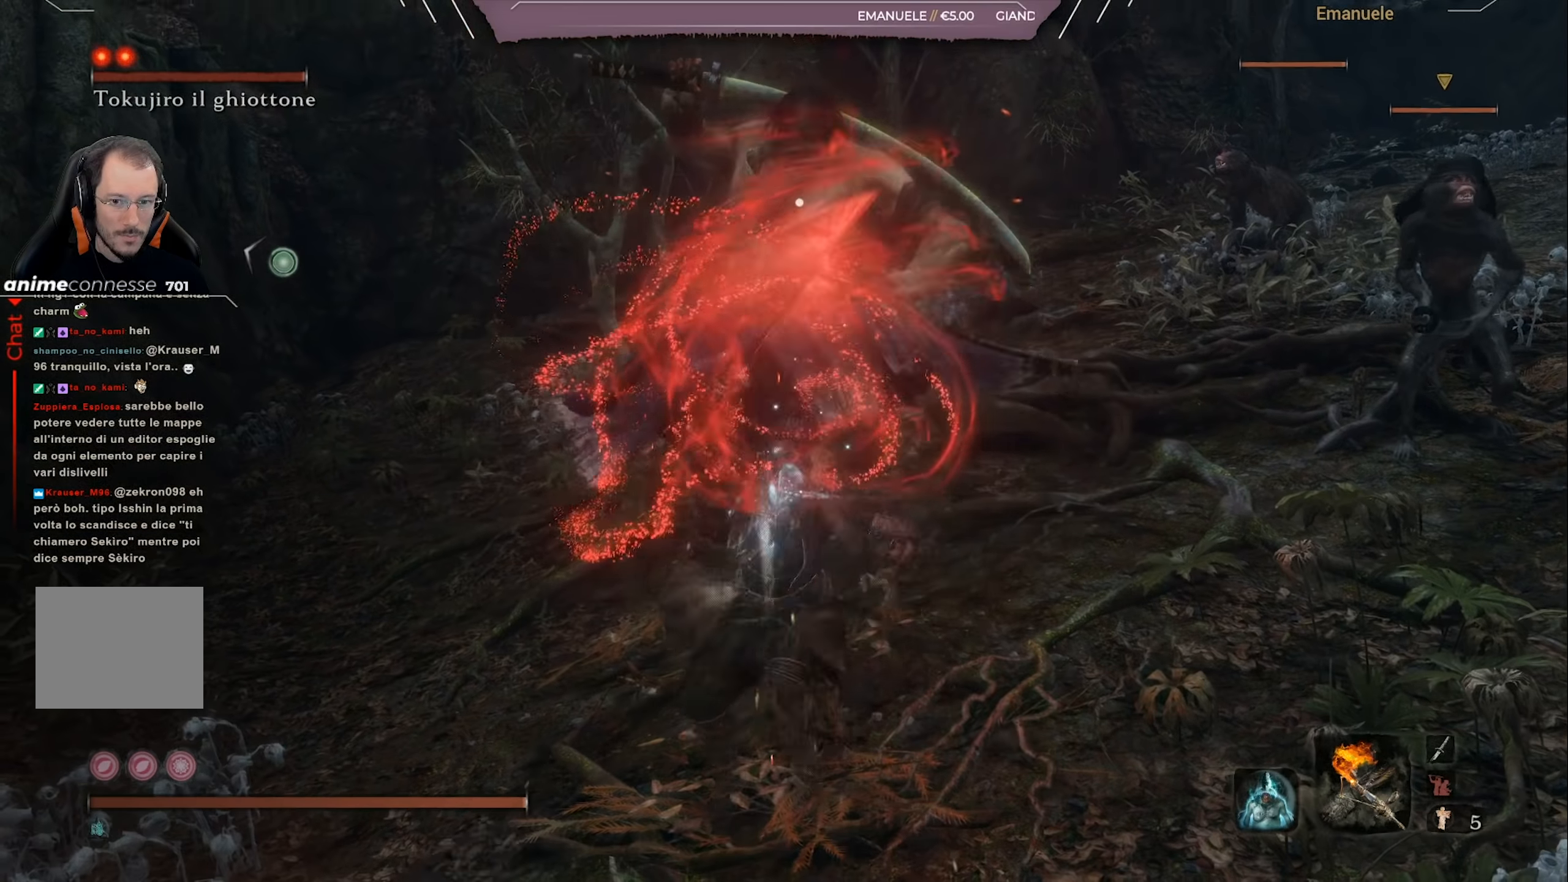
Gameplay with a controller (PlayStation layout); each line is a JSON object with the inputs held at the frame after it. "events" lists button and stick changes between this image and that frame as [ms after this image, input, new state], when the widget could be followed in between.
{"buttons": [], "left_stick": "up", "right_stick": "center", "events": [[17, "left_stick", "up"]]}
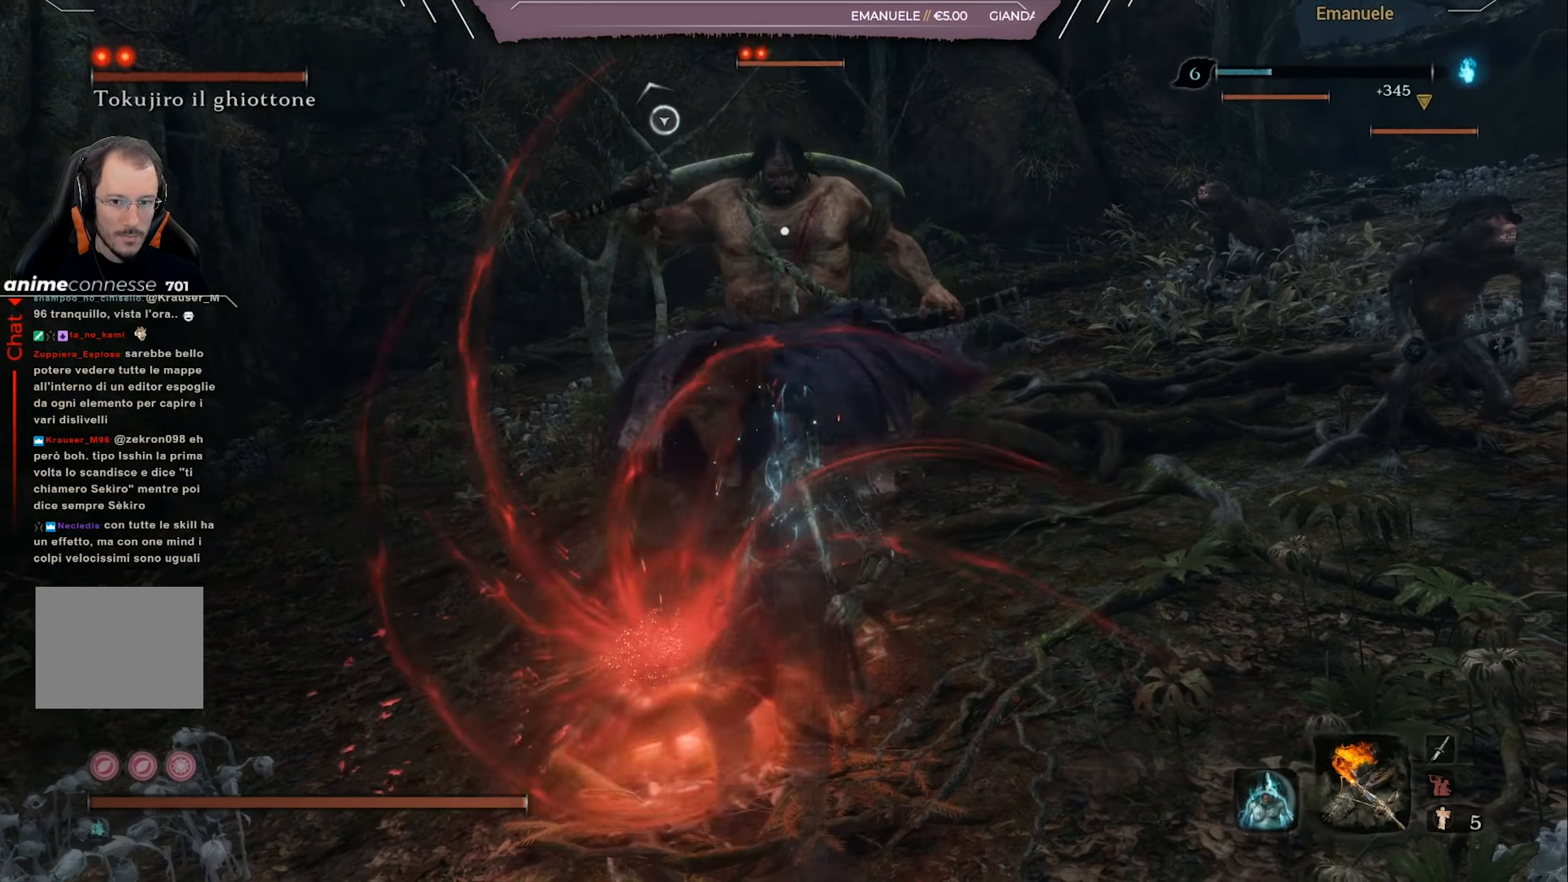
{"buttons": [], "left_stick": "up", "right_stick": "center", "events": []}
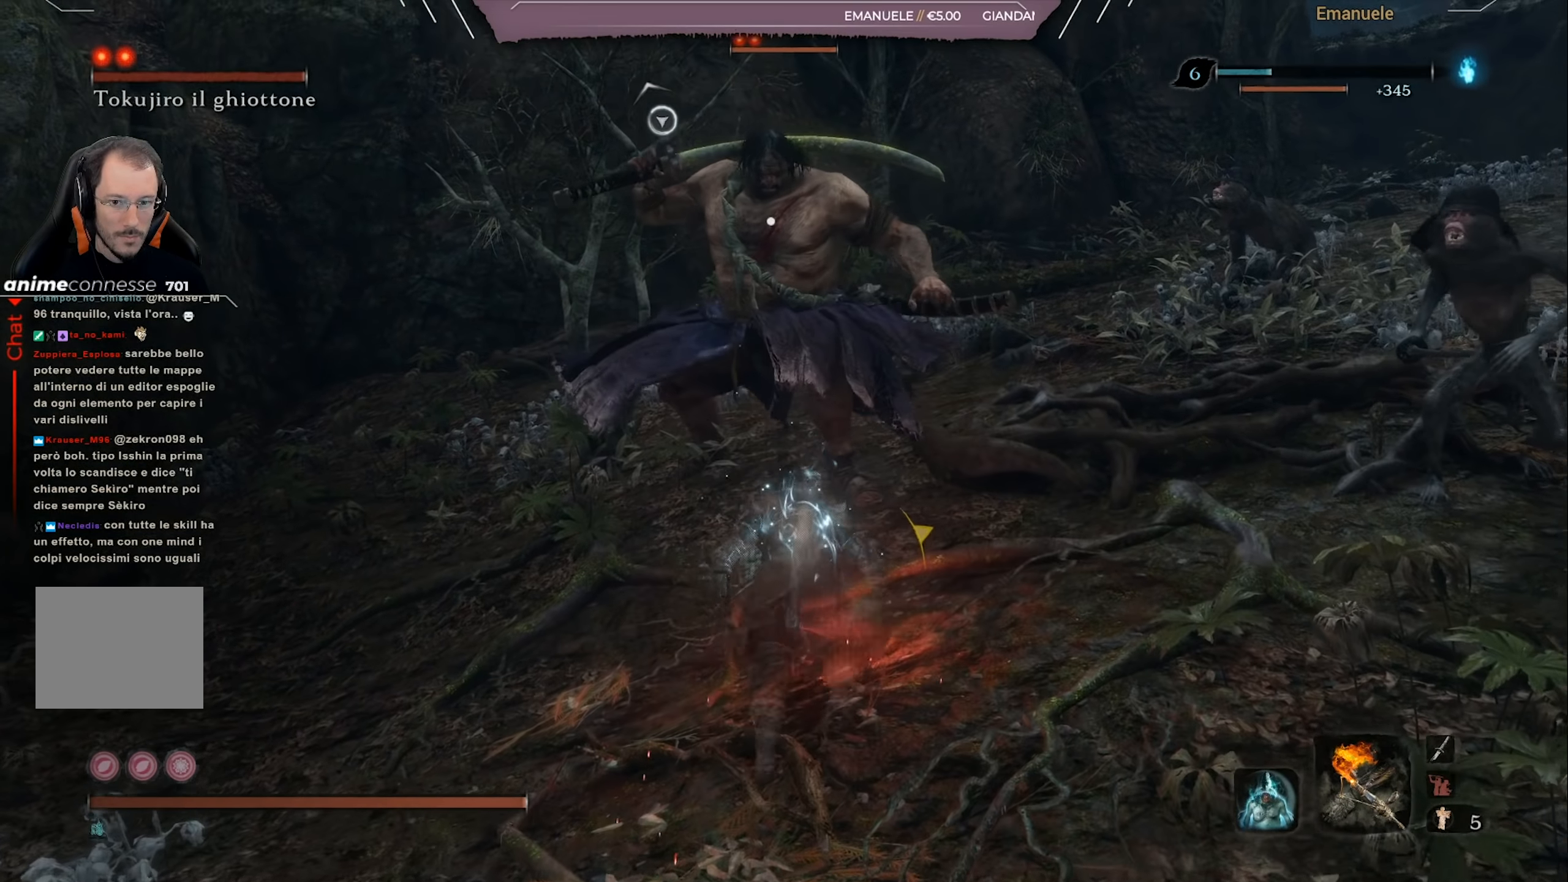
{"buttons": ["L1", "R1"], "left_stick": "up", "right_stick": "center", "events": [[234, "L1", "down"], [234, "R1", "down"]]}
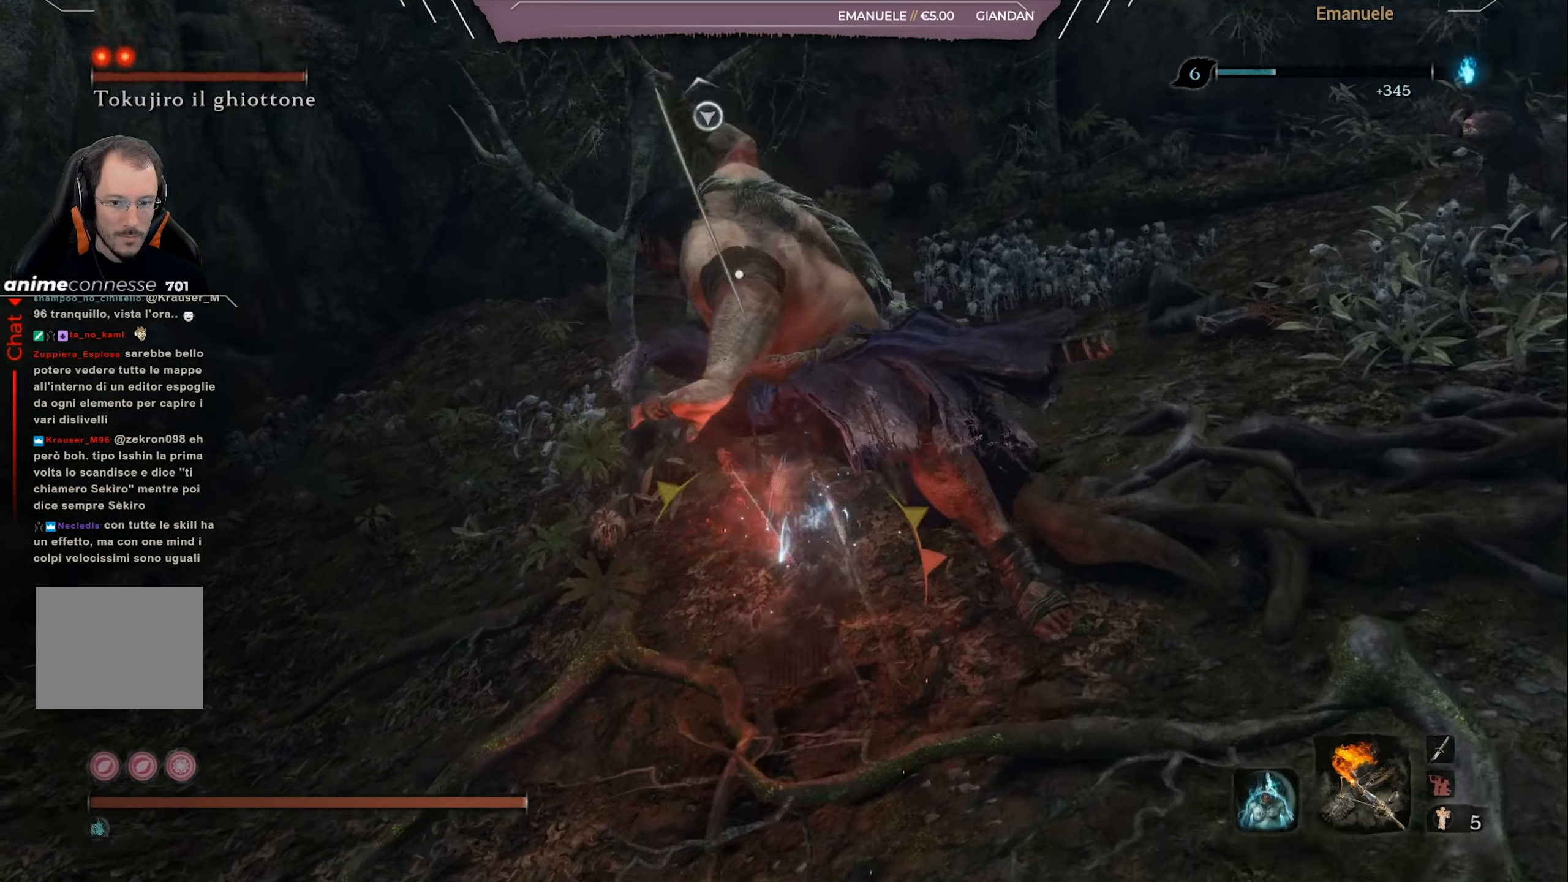
{"buttons": ["L1", "R1"], "left_stick": "up", "right_stick": "center", "events": []}
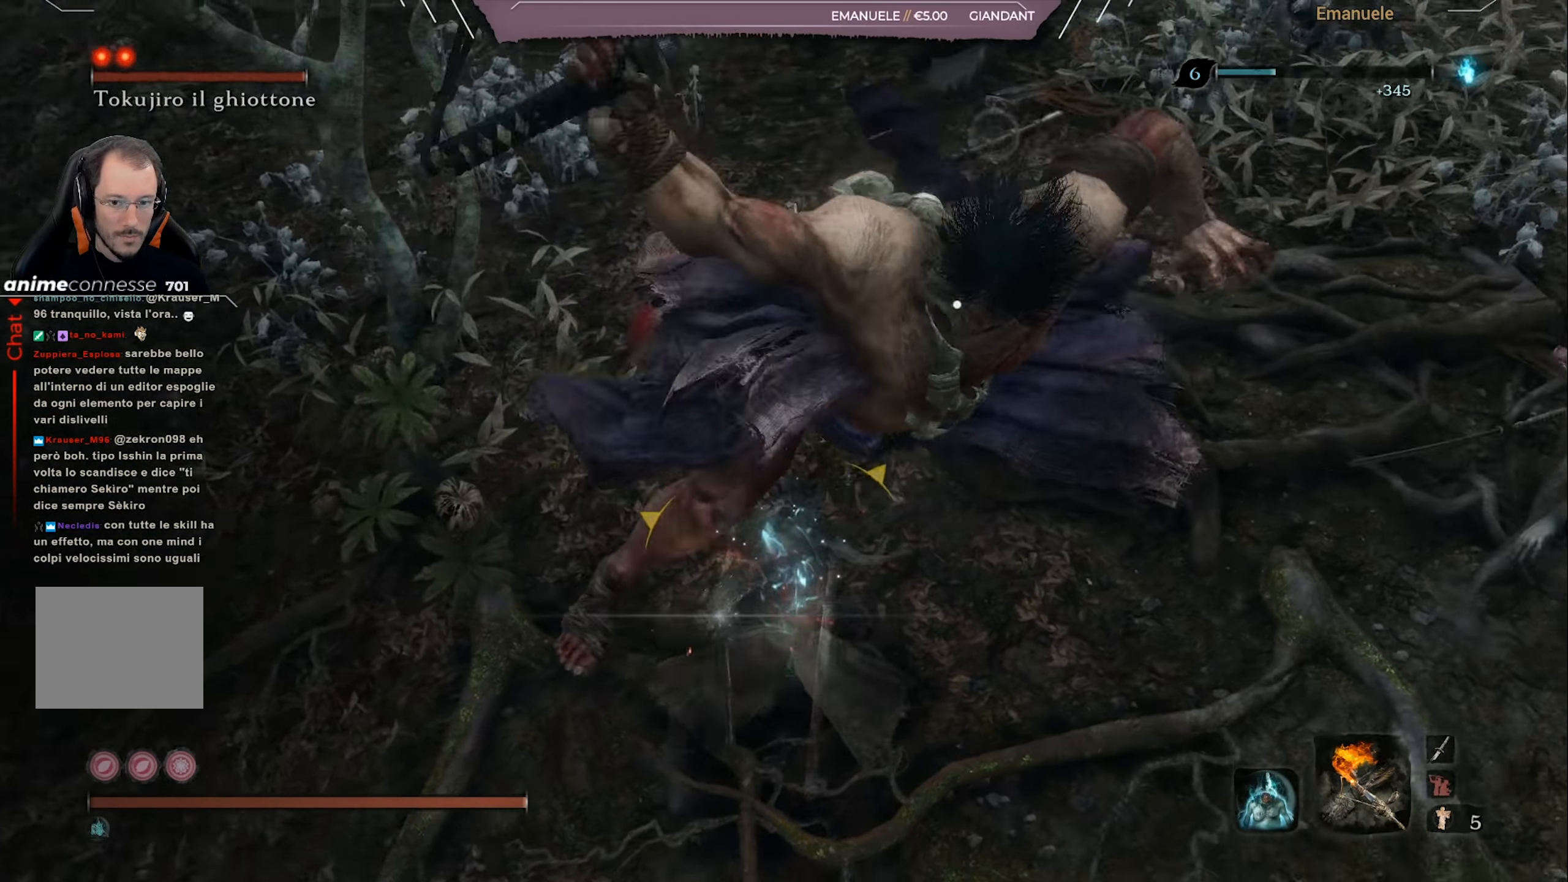
{"buttons": ["L1", "R1"], "left_stick": "up", "right_stick": "center", "events": [[434, "R1", "up"], [501, "R1", "down"]]}
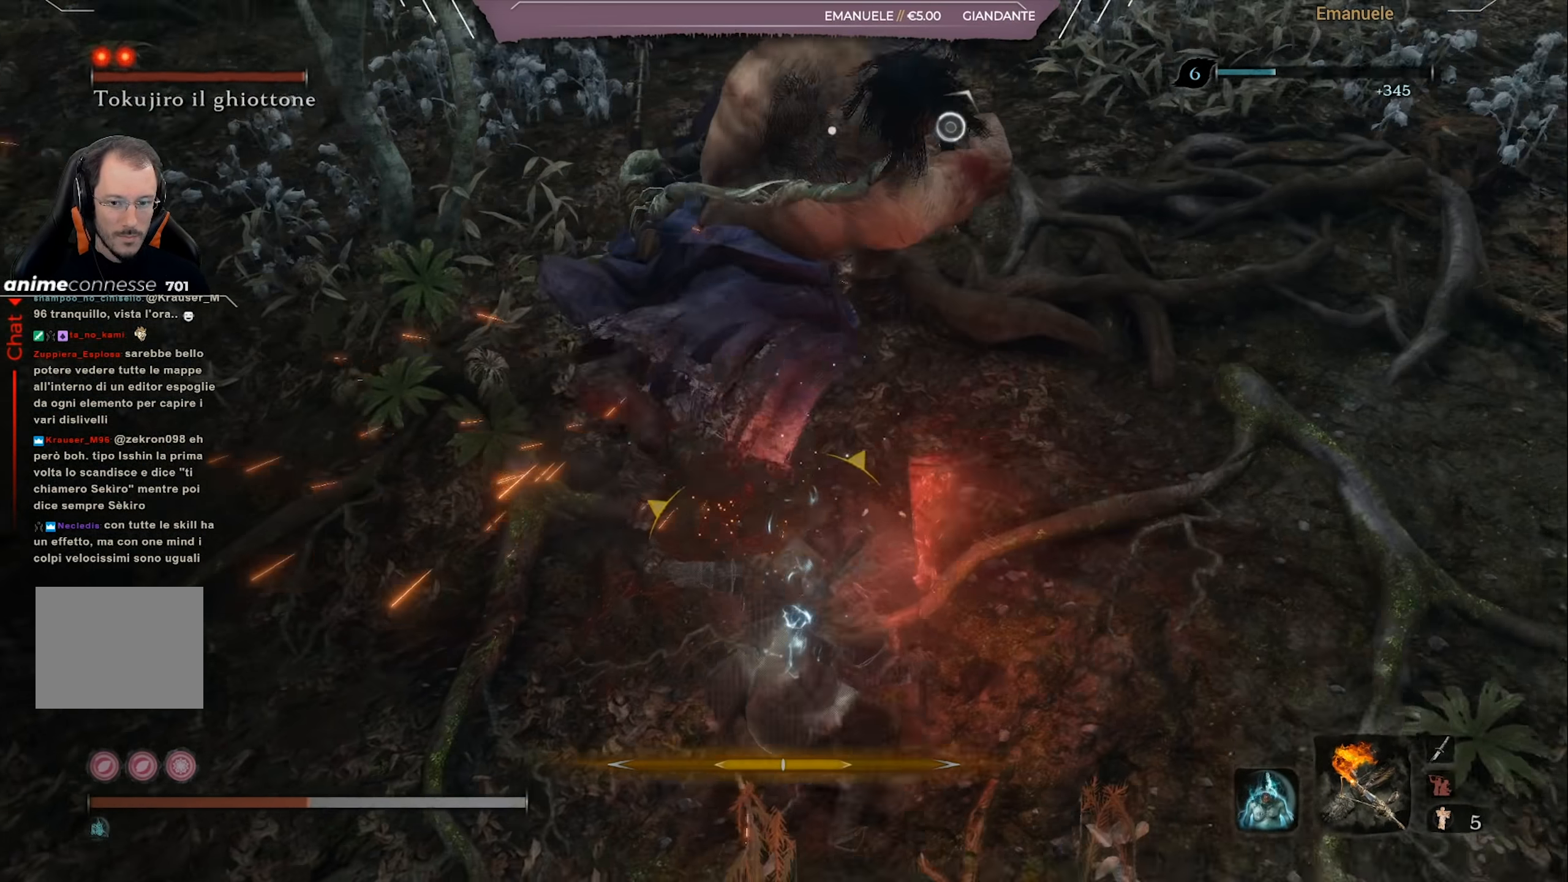
{"buttons": [], "left_stick": "up", "right_stick": "center", "events": [[50, "R1", "up"], [133, "R1", "down"], [217, "R1", "up"], [283, "R1", "down"], [383, "R1", "up"], [500, "L1", "up"]]}
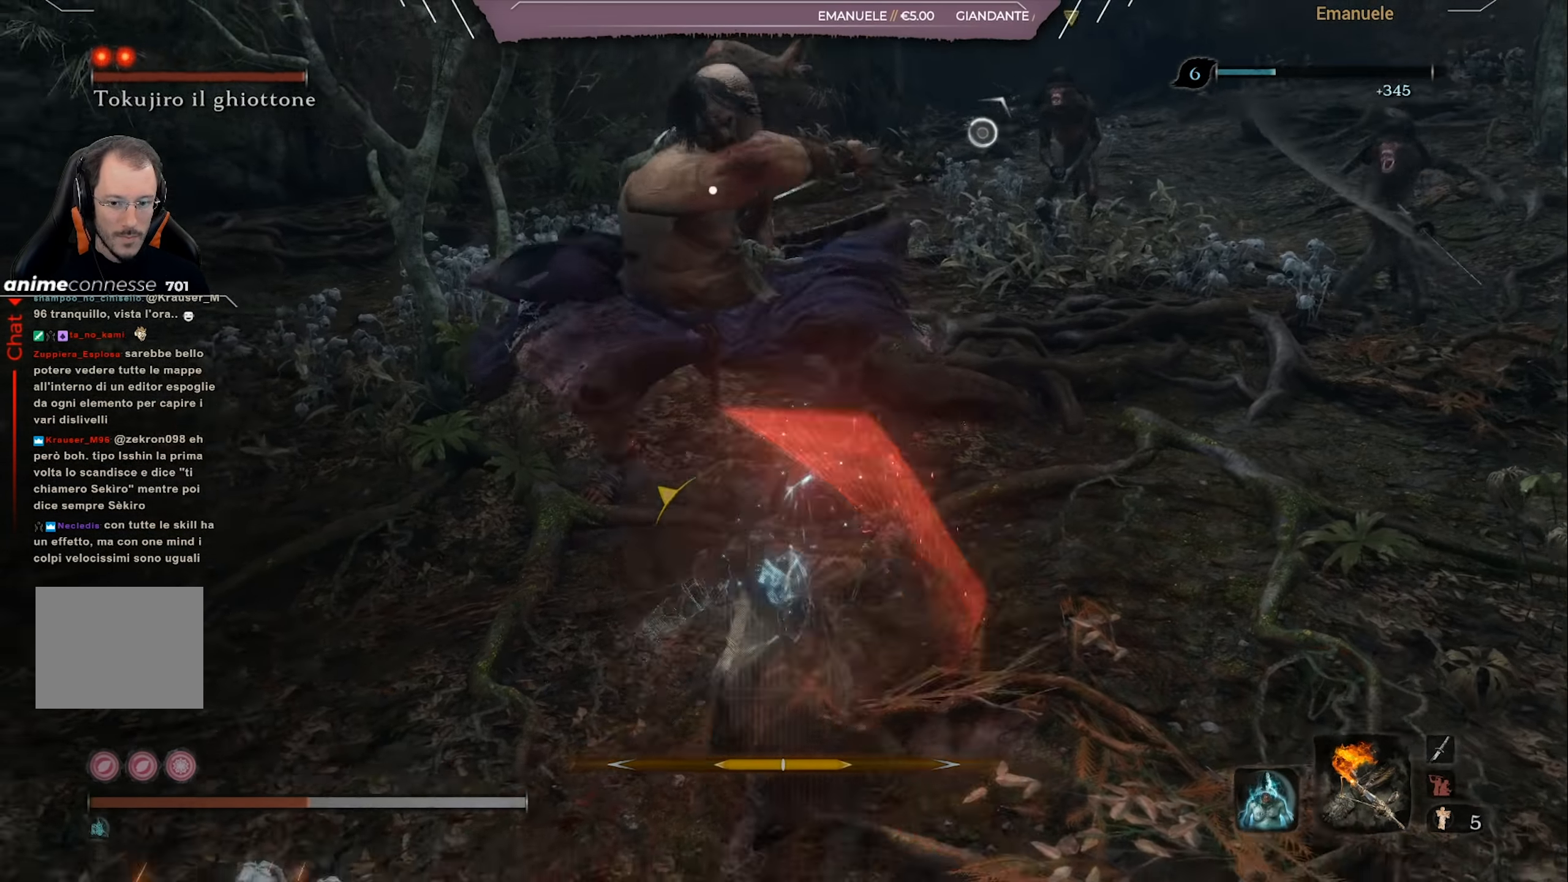
{"buttons": ["CIRCLE"], "left_stick": "down-right", "right_stick": "center", "events": [[50, "left_stick", "down-right"], [184, "CIRCLE", "down"], [251, "CIRCLE", "up"], [451, "CIRCLE", "down"]]}
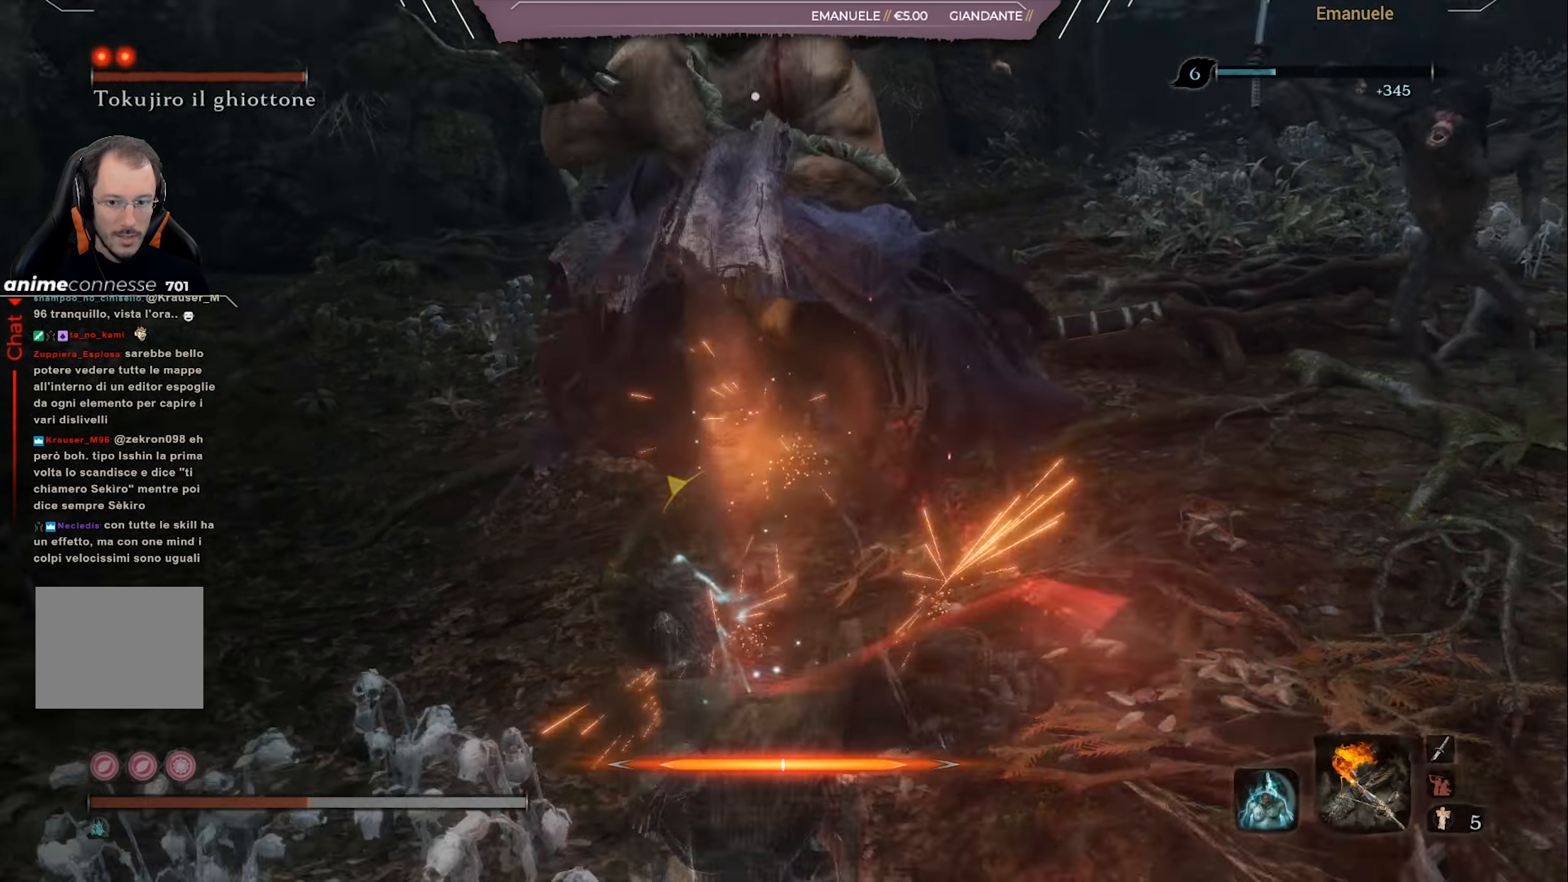
{"buttons": [], "left_stick": "down-right", "right_stick": "center", "events": [[150, "CIRCLE", "up"], [183, "CIRCLE", "down"], [333, "CIRCLE", "up"]]}
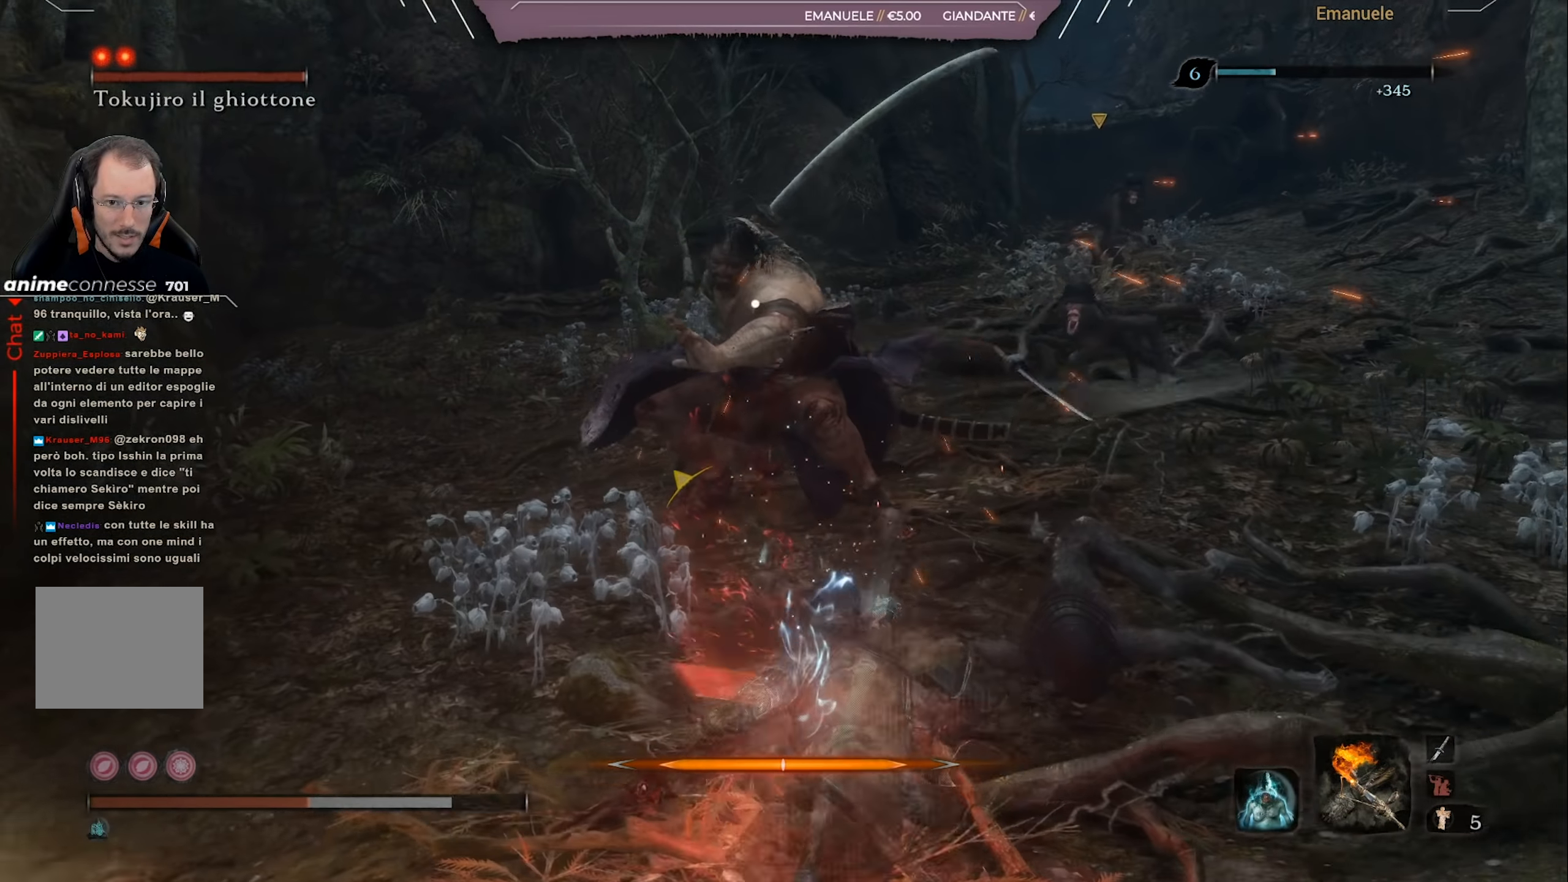
{"buttons": [], "left_stick": "down", "right_stick": "center", "events": [[184, "left_stick", "down"]]}
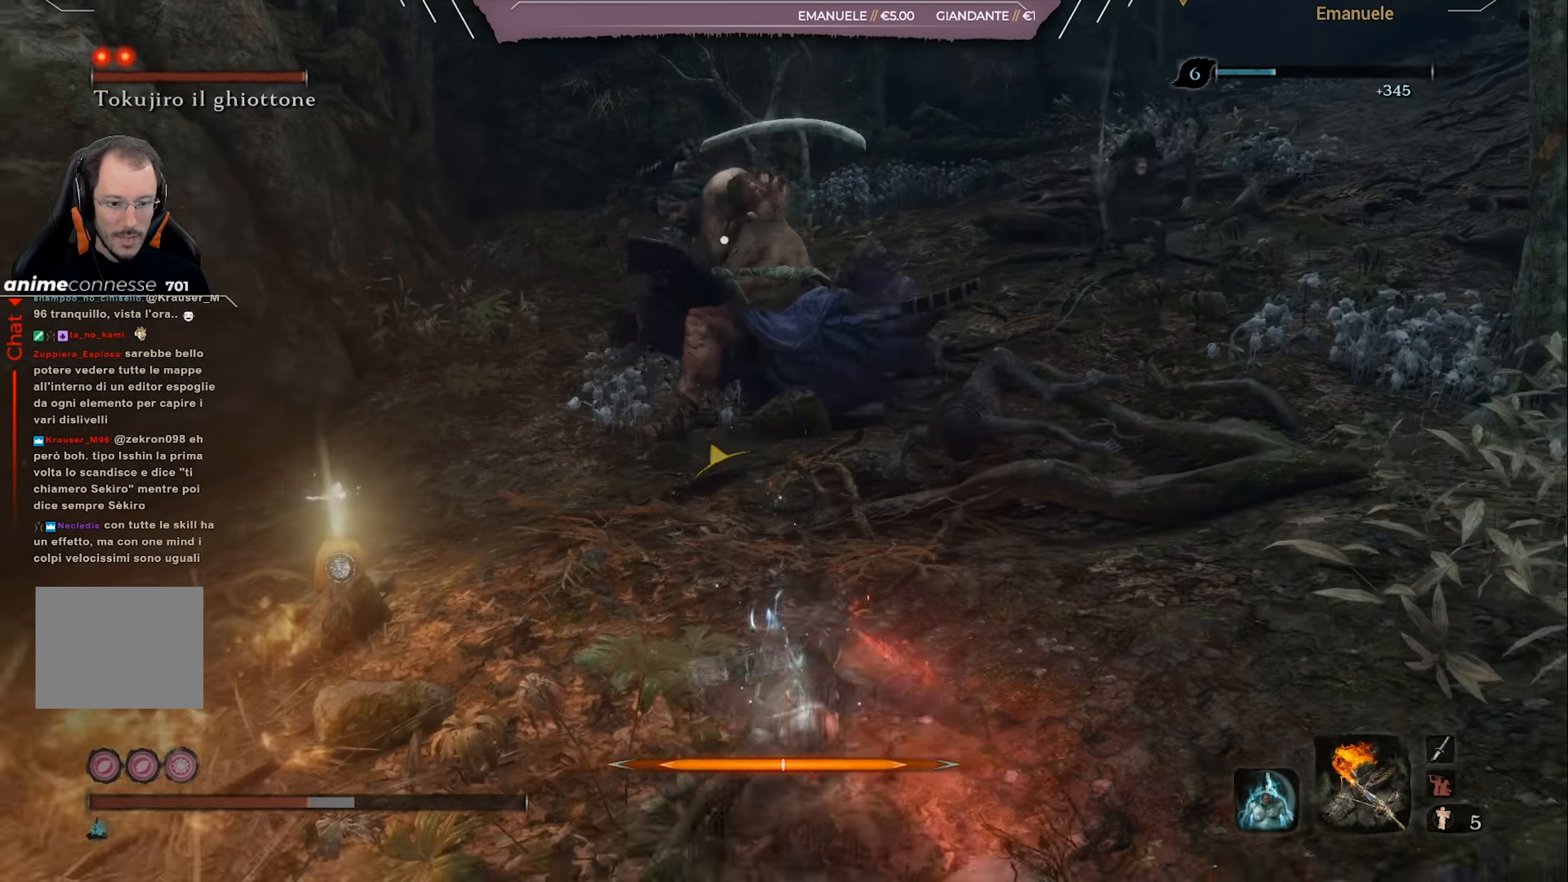
{"buttons": [], "left_stick": "down", "right_stick": "center", "events": [[233, "DPAD_LEFT", "down"], [333, "DPAD_LEFT", "up"]]}
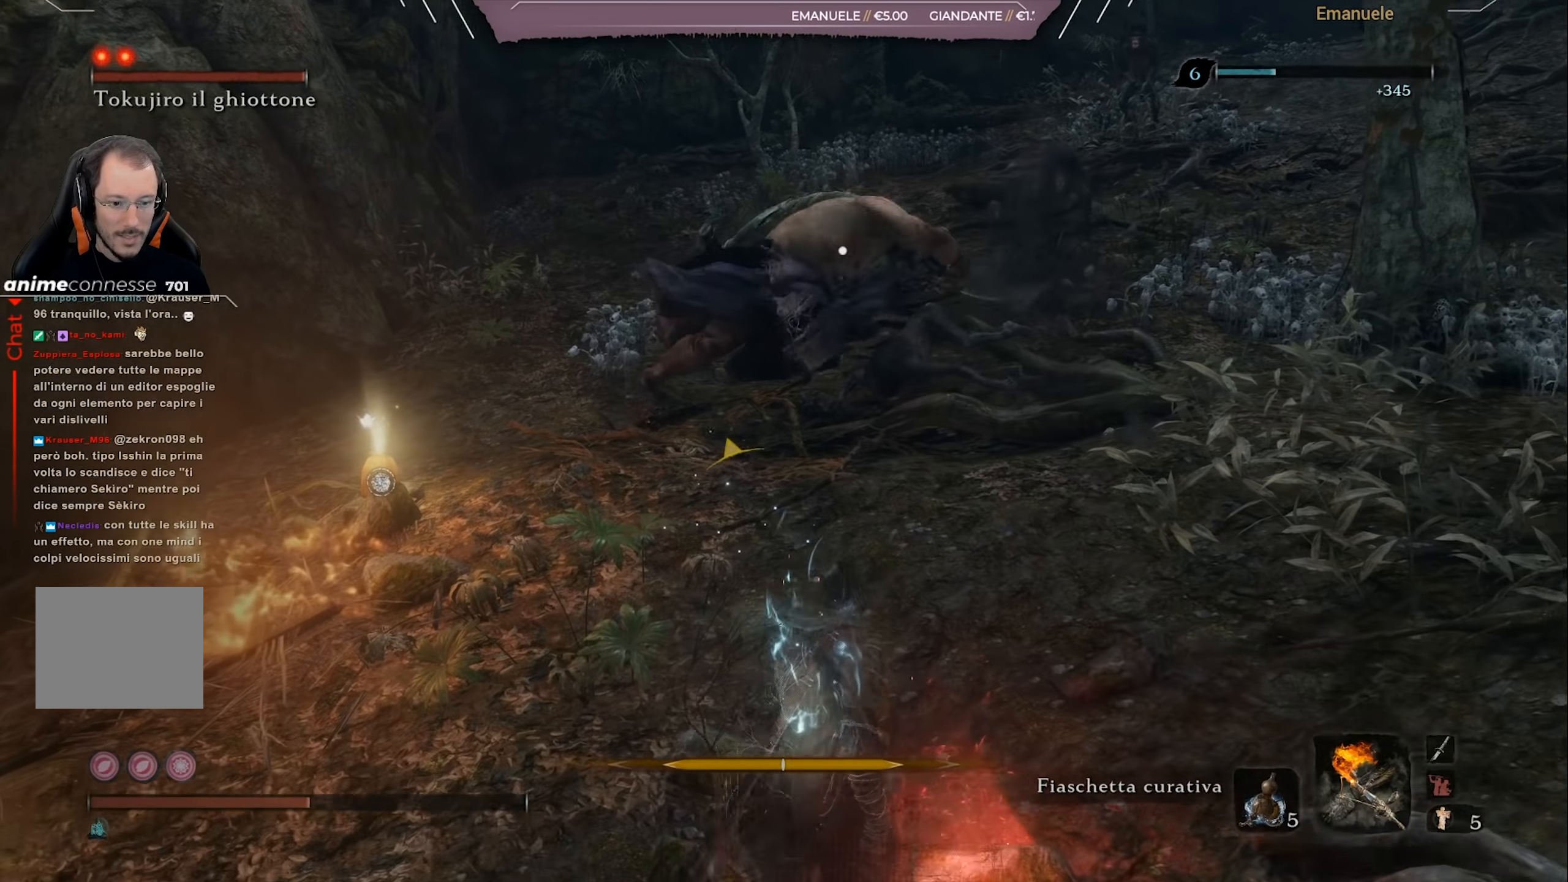
{"buttons": [], "left_stick": "center", "right_stick": "center", "events": [[300, "DPAD_UP", "down"], [333, "left_stick", "center"], [367, "DPAD_UP", "up"]]}
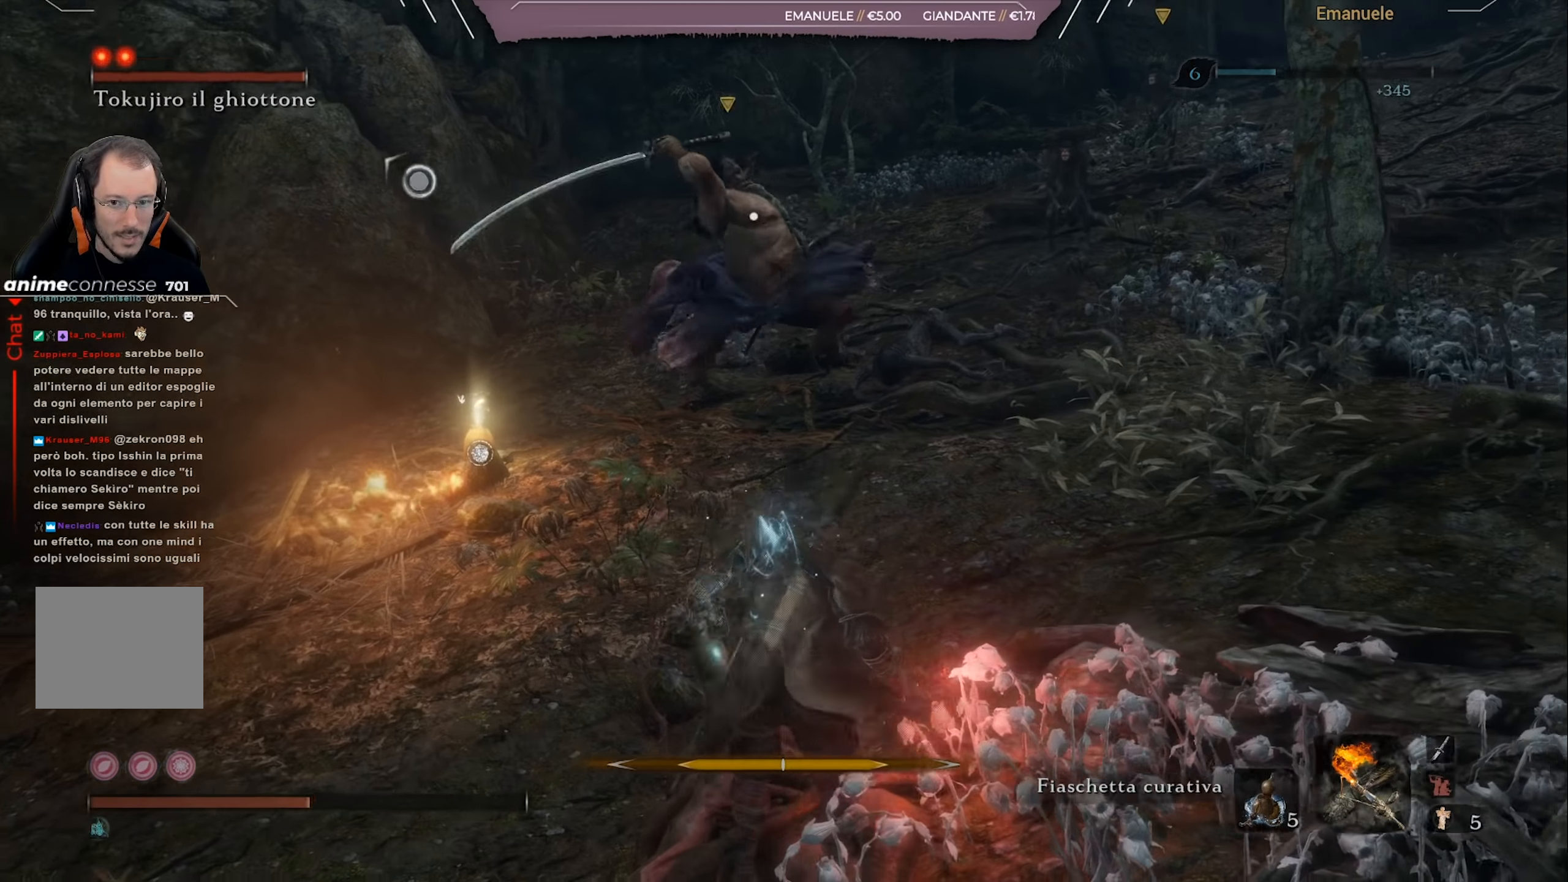
{"buttons": [], "left_stick": "up-left", "right_stick": "center", "events": [[50, "left_stick", "down-left"], [484, "left_stick", "up-left"]]}
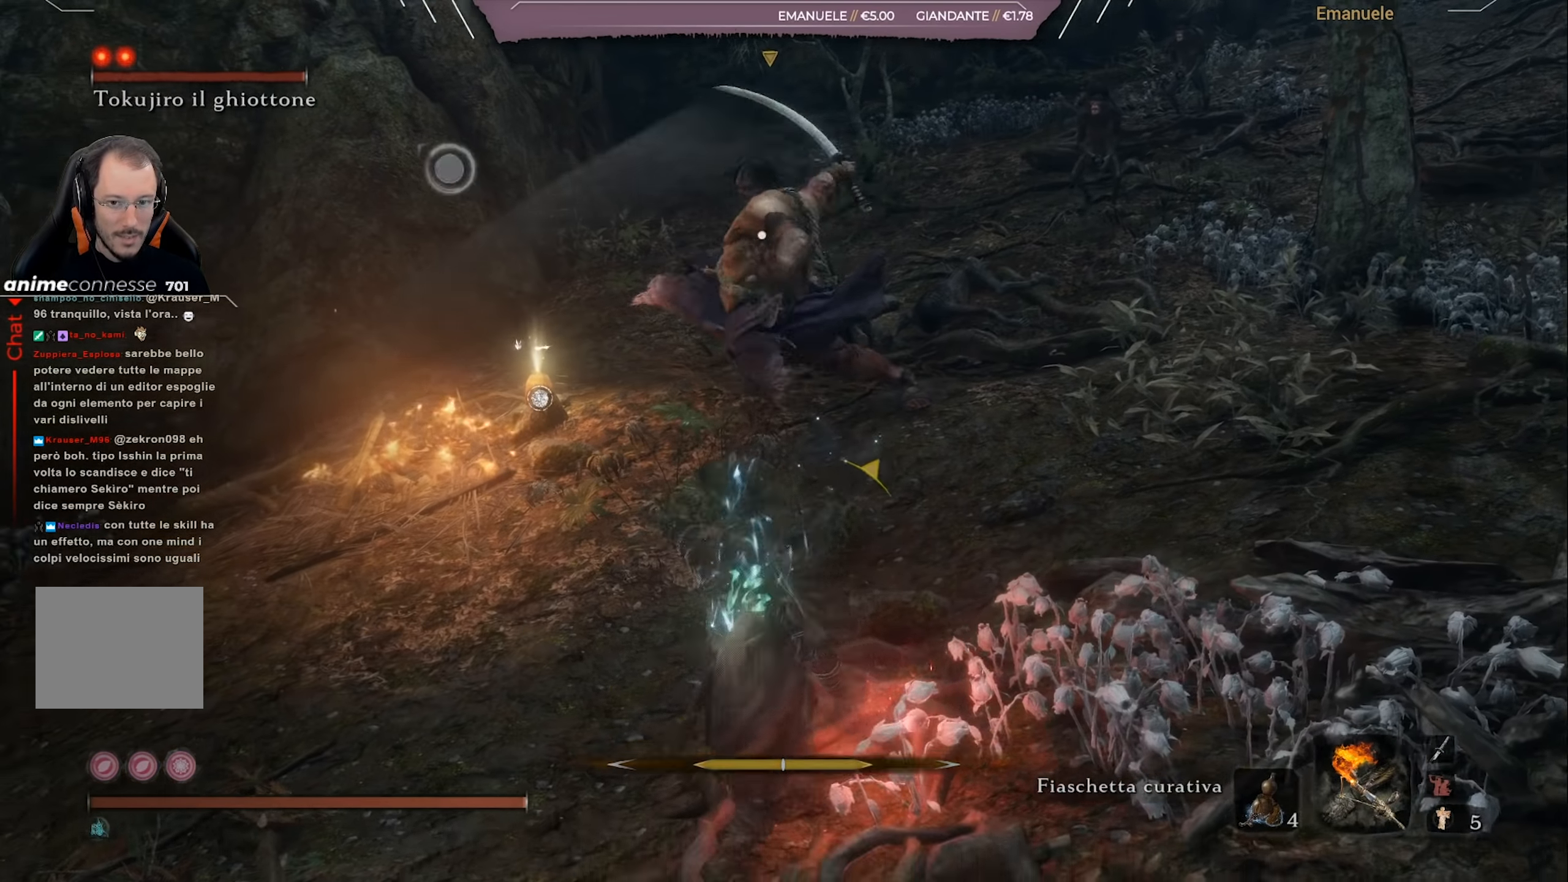
{"buttons": [], "left_stick": "left", "right_stick": "center", "events": [[500, "left_stick", "left"]]}
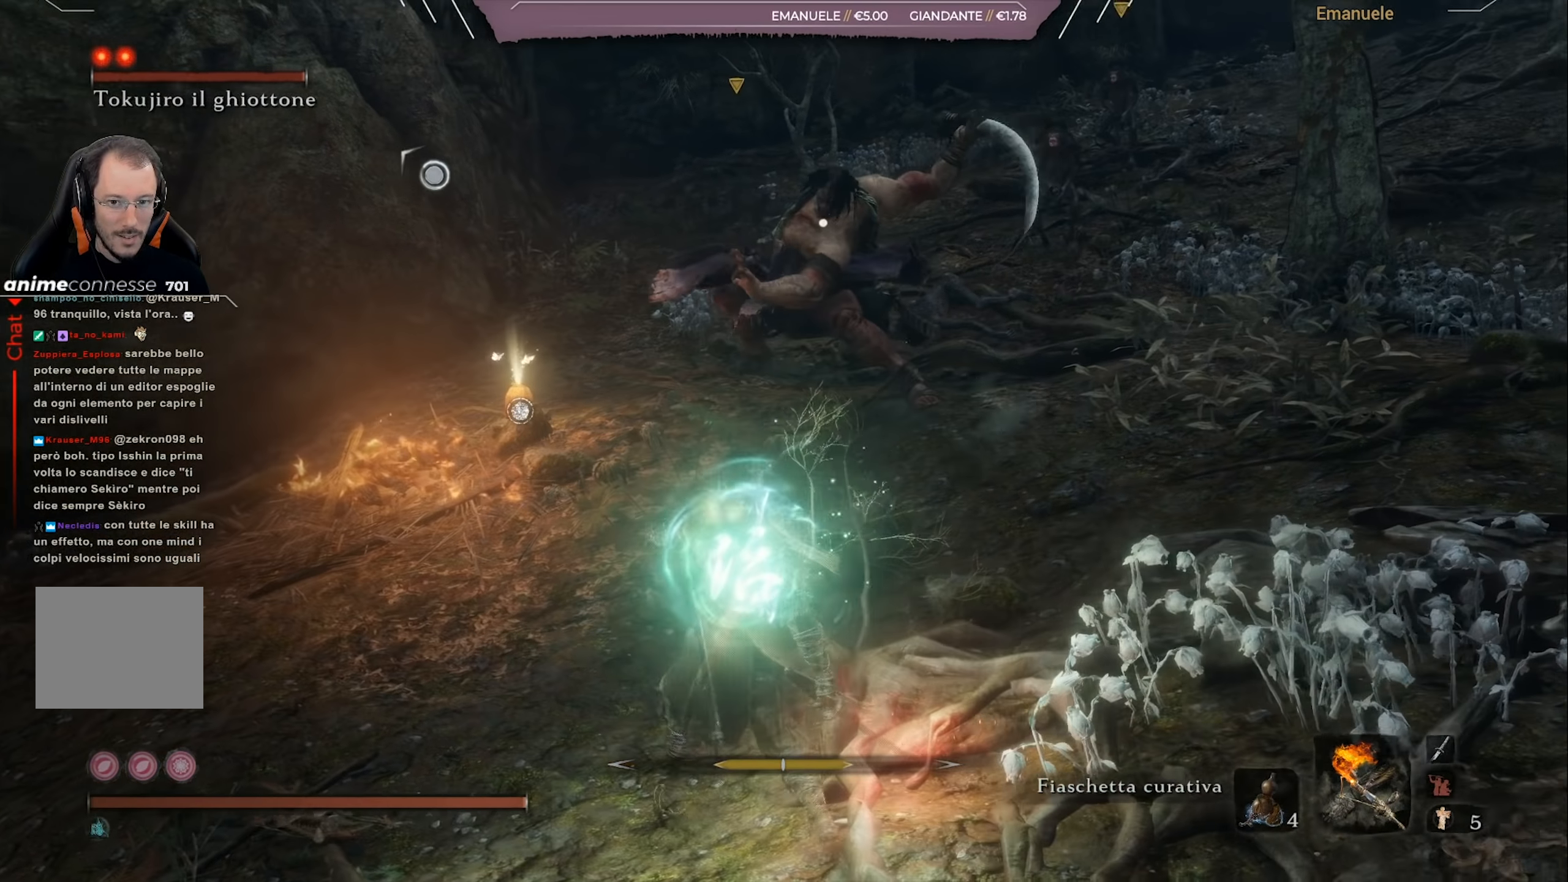
{"buttons": ["L1", "R1"], "left_stick": "up", "right_stick": "center", "events": [[200, "left_stick", "up"], [384, "L1", "down"], [384, "R1", "down"]]}
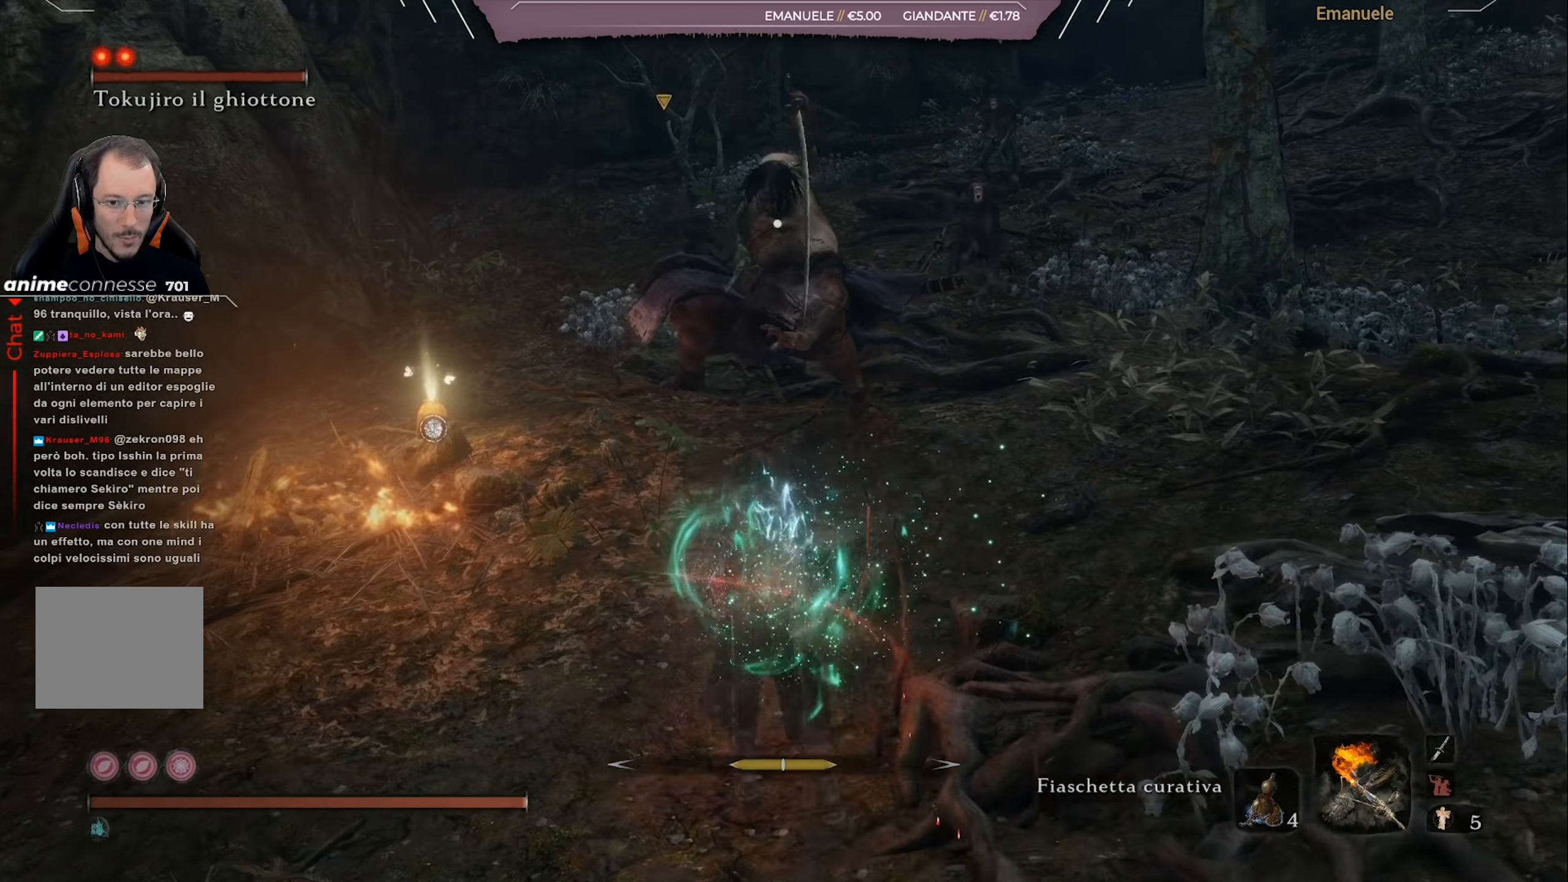
{"buttons": ["L1", "R1"], "left_stick": "up", "right_stick": "center", "events": []}
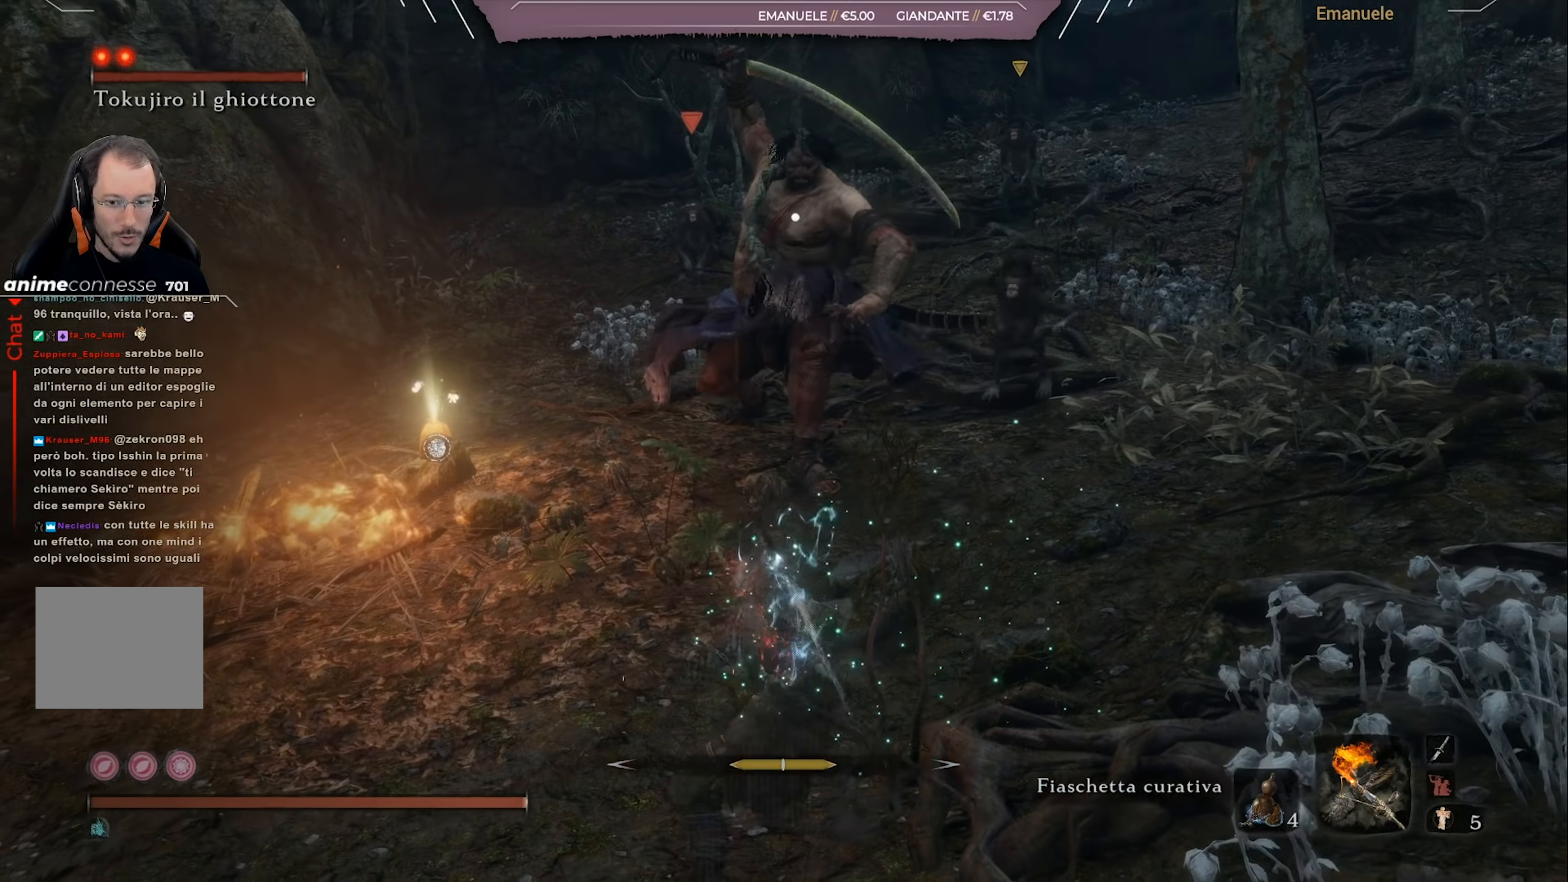
{"buttons": ["L1"], "left_stick": "up", "right_stick": "center", "events": [[367, "R1", "up"], [401, "R1", "down"], [451, "R1", "up"]]}
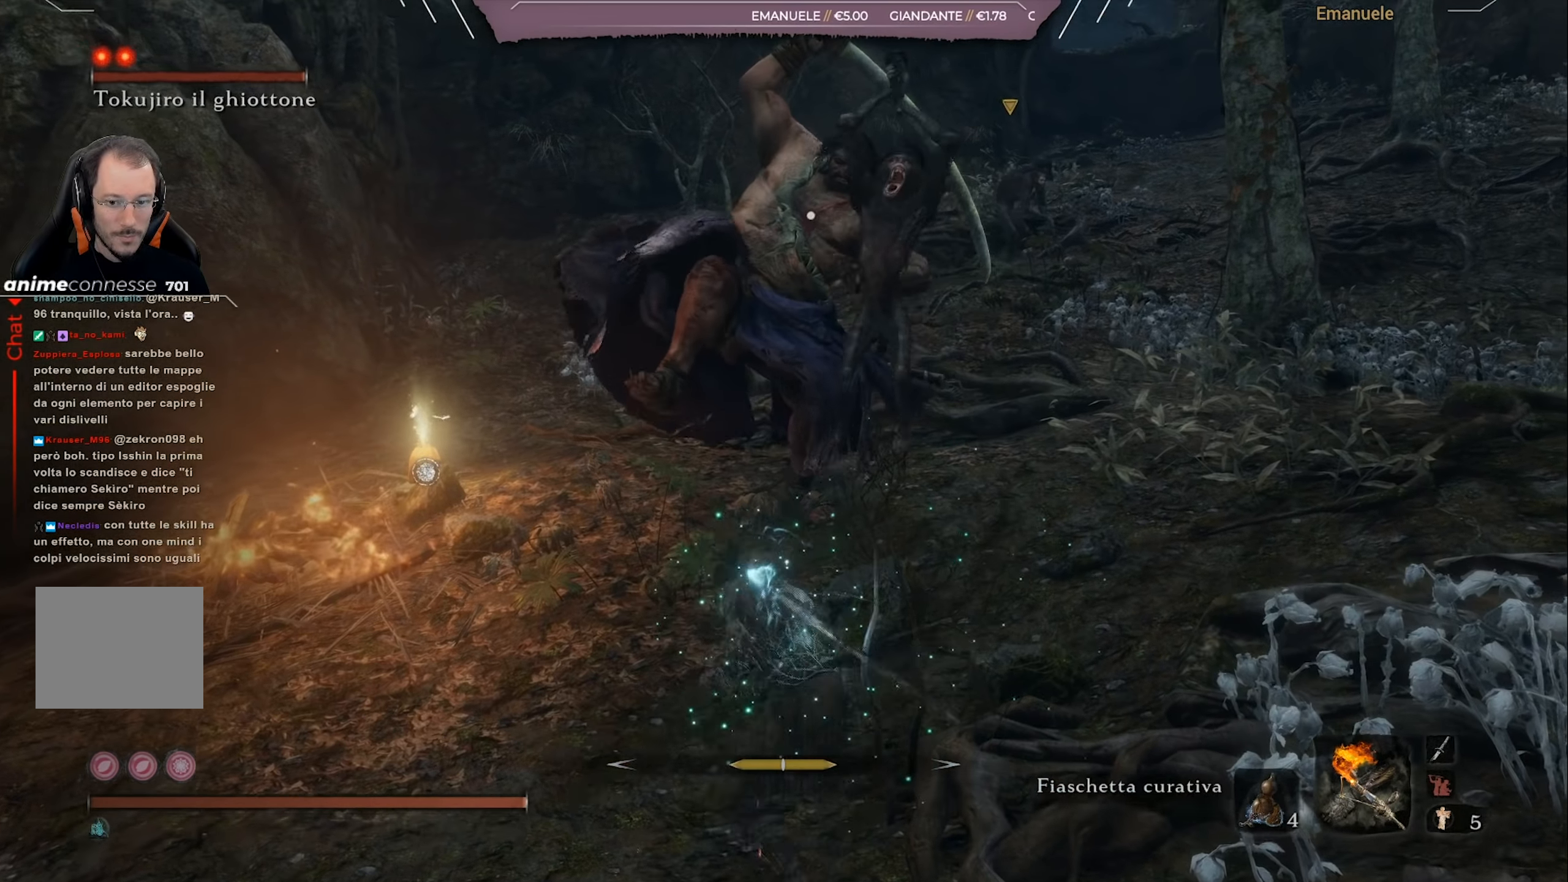
{"buttons": ["L1", "R1"], "left_stick": "up", "right_stick": "center", "events": [[17, "R1", "down"], [133, "R1", "up"], [167, "R1", "down"], [250, "R1", "up"], [300, "R1", "down"], [400, "R1", "up"], [450, "R1", "down"]]}
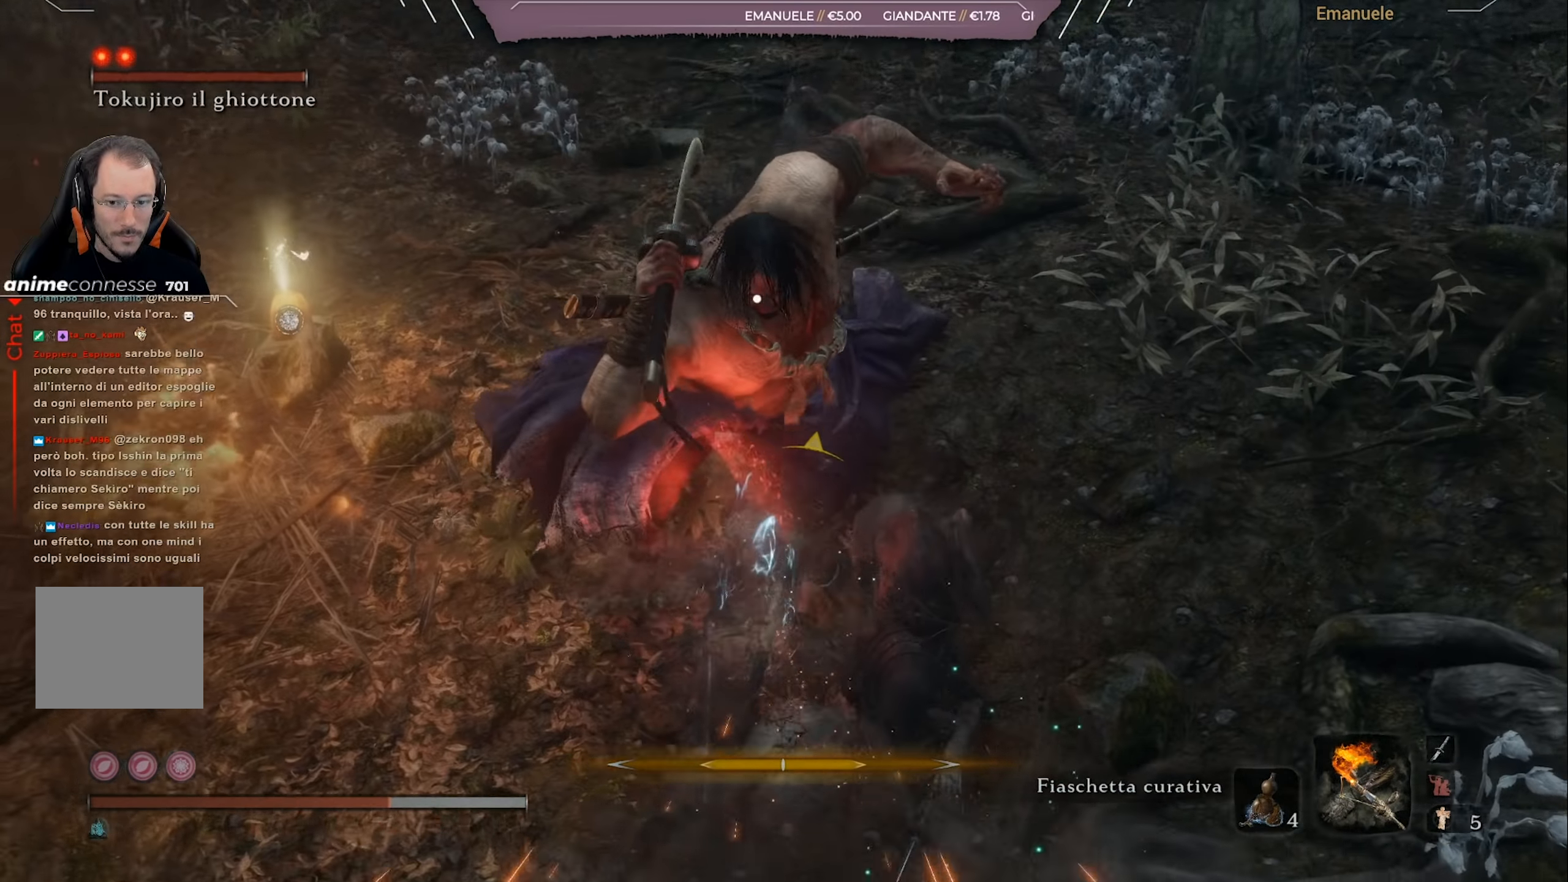
{"buttons": ["CIRCLE"], "left_stick": "down", "right_stick": "center", "events": [[50, "R1", "up"], [100, "R1", "down"], [184, "L1", "up"], [184, "R1", "up"], [251, "left_stick", "down-right"], [334, "CIRCLE", "down"], [334, "left_stick", "down"], [401, "CIRCLE", "up"], [467, "CIRCLE", "down"]]}
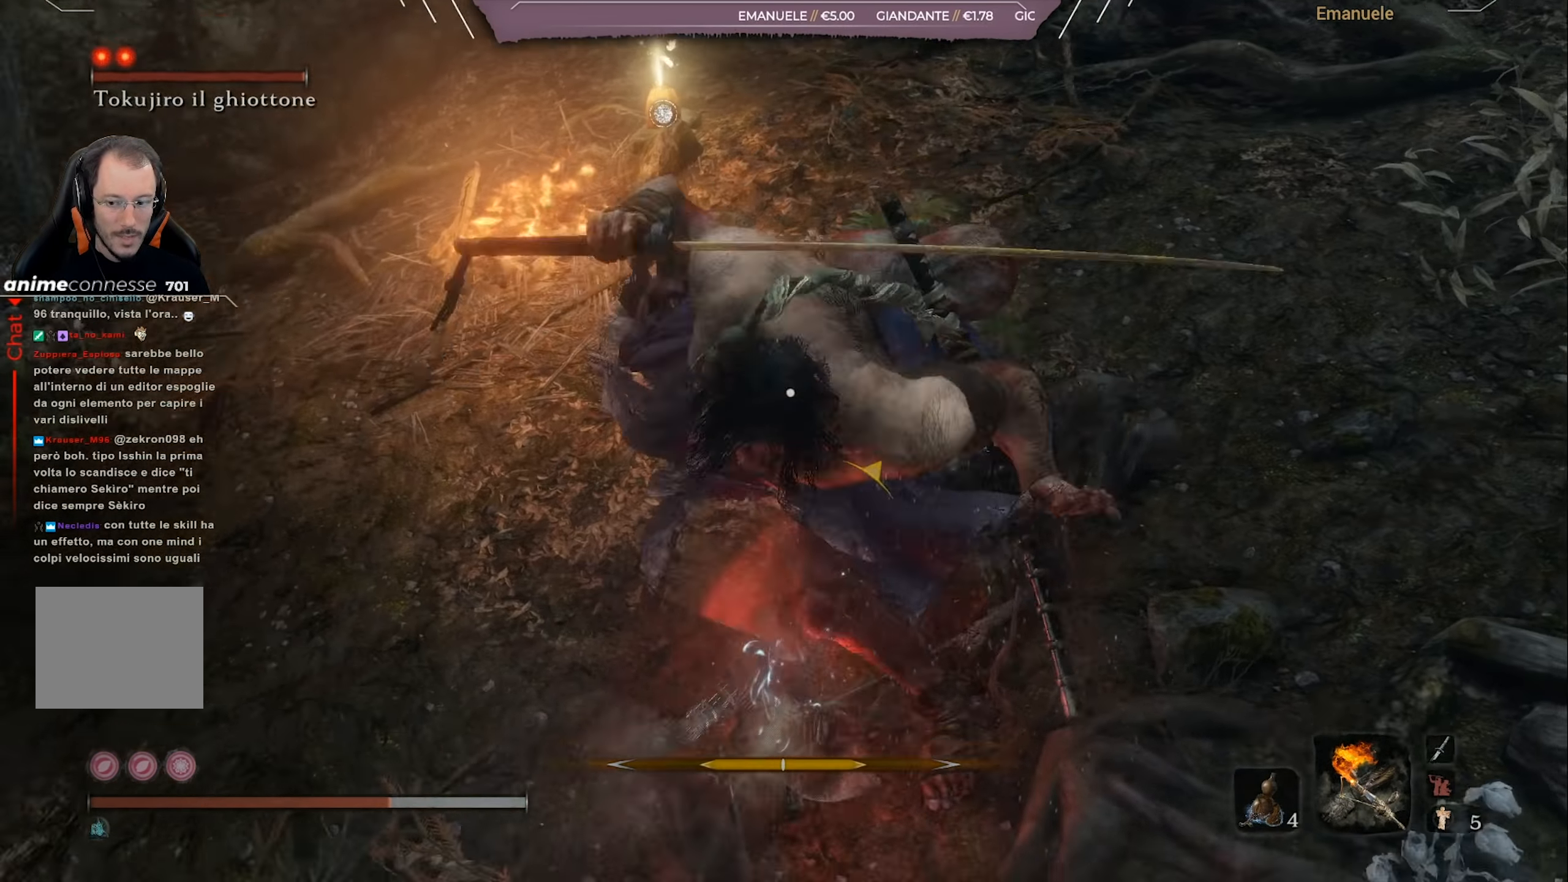
{"buttons": [], "left_stick": "down-right", "right_stick": "center", "events": [[33, "CIRCLE", "up"], [100, "CIRCLE", "down"], [167, "CIRCLE", "up"], [283, "left_stick", "down-right"], [400, "CROSS", "down"], [500, "CROSS", "up"]]}
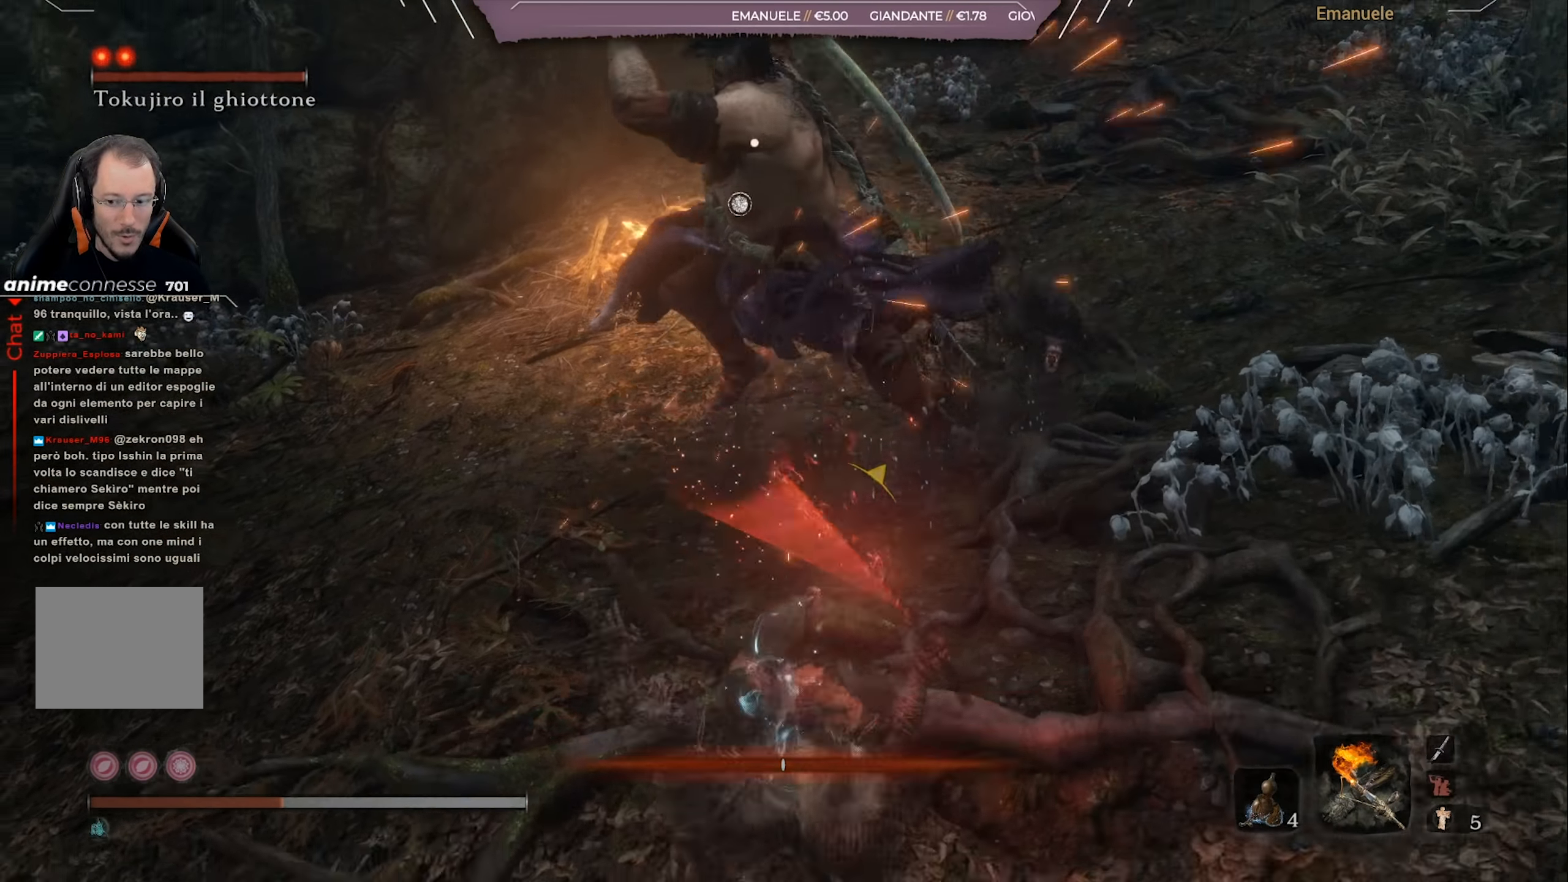
{"buttons": ["CROSS"], "left_stick": "right", "right_stick": "center", "events": [[34, "CROSS", "down"], [100, "left_stick", "right"], [117, "CROSS", "up"], [234, "CROSS", "down"], [267, "CROSS", "up"], [367, "CROSS", "down"], [434, "CROSS", "up"], [484, "CROSS", "down"]]}
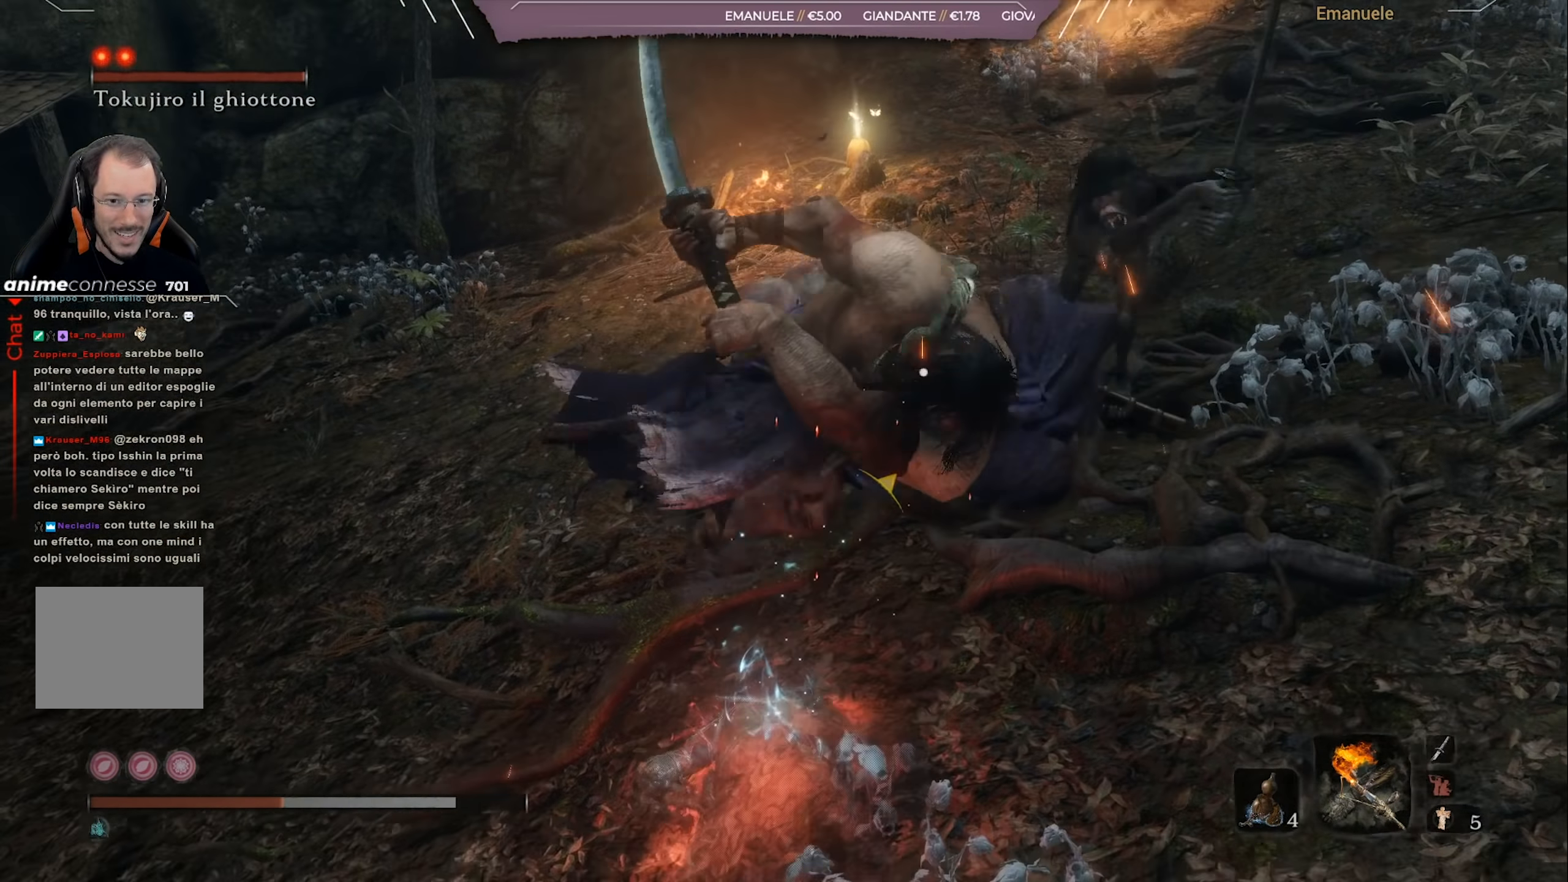
{"buttons": ["L1"], "left_stick": "right", "right_stick": "center", "events": [[33, "CROSS", "up"], [133, "CIRCLE", "down"], [167, "CIRCLE", "up"], [167, "L1", "down"], [201, "CIRCLE", "down"], [334, "CIRCLE", "up"], [401, "CIRCLE", "down"], [485, "CIRCLE", "up"]]}
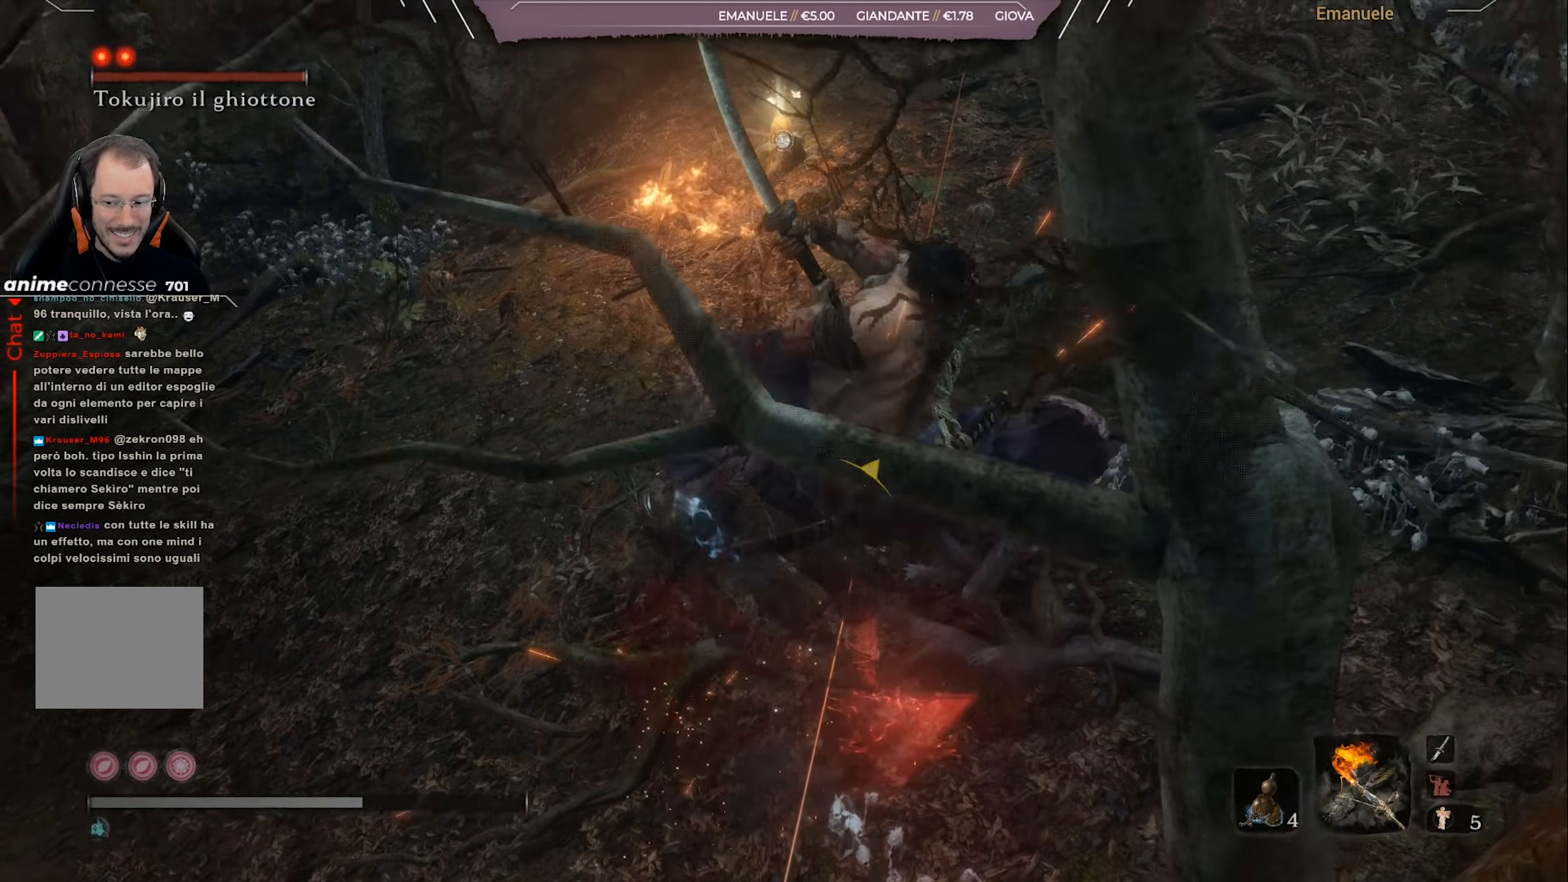
{"buttons": [], "left_stick": "up-right", "right_stick": "up-right", "events": [[100, "L1", "up"], [334, "right_stick", "up-right"], [451, "left_stick", "up-right"]]}
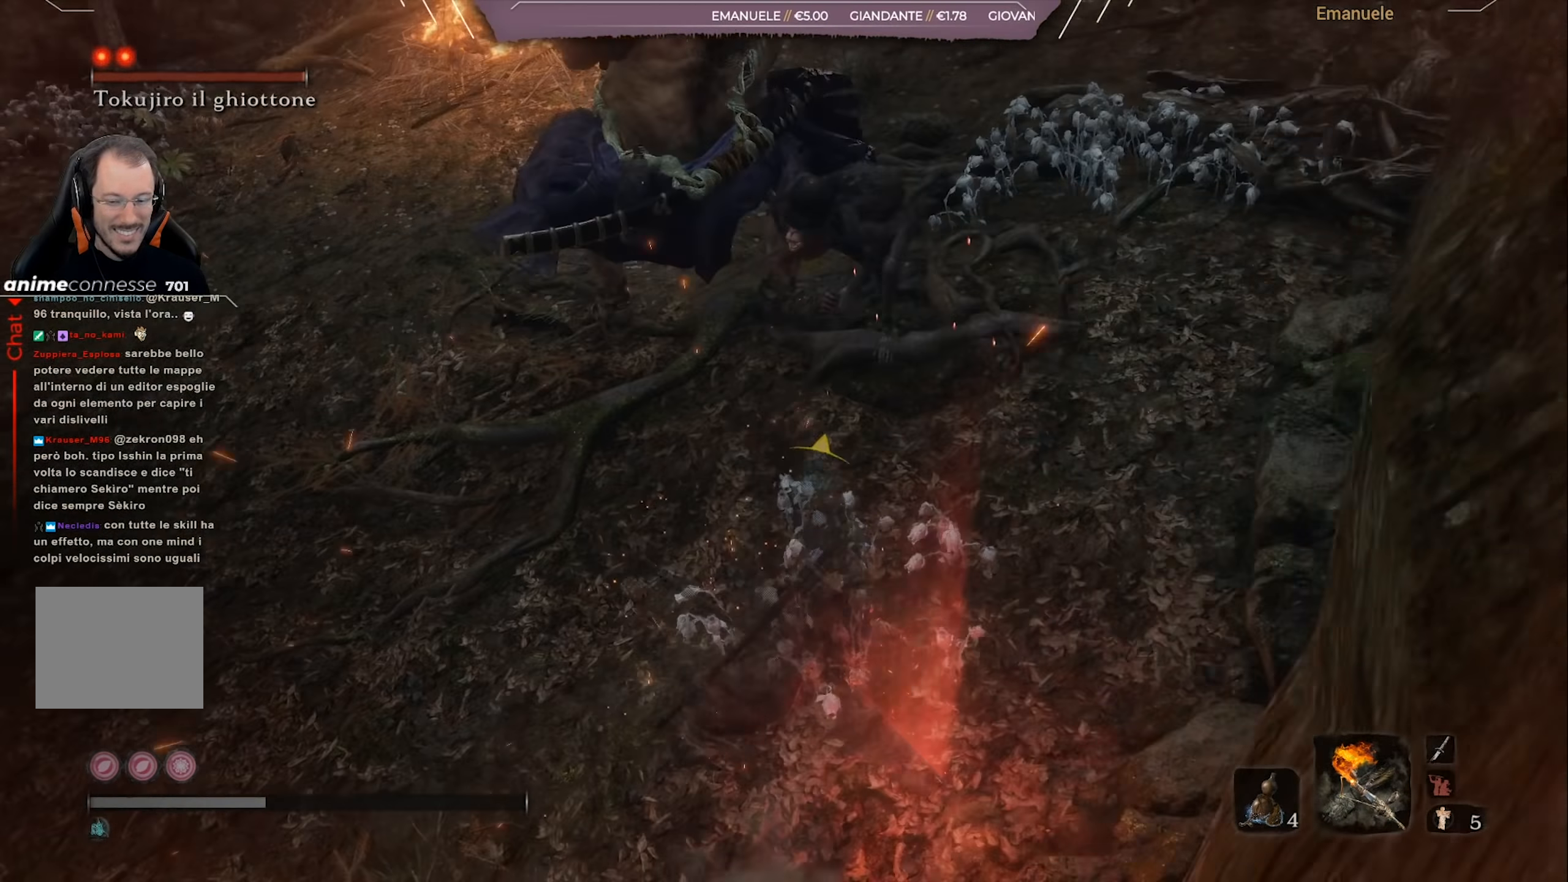
{"buttons": [], "left_stick": "up-right", "right_stick": "up", "events": [[83, "right_stick", "center"], [183, "right_stick", "up-right"], [250, "right_stick", "up"], [367, "right_stick", "center"], [434, "right_stick", "up"]]}
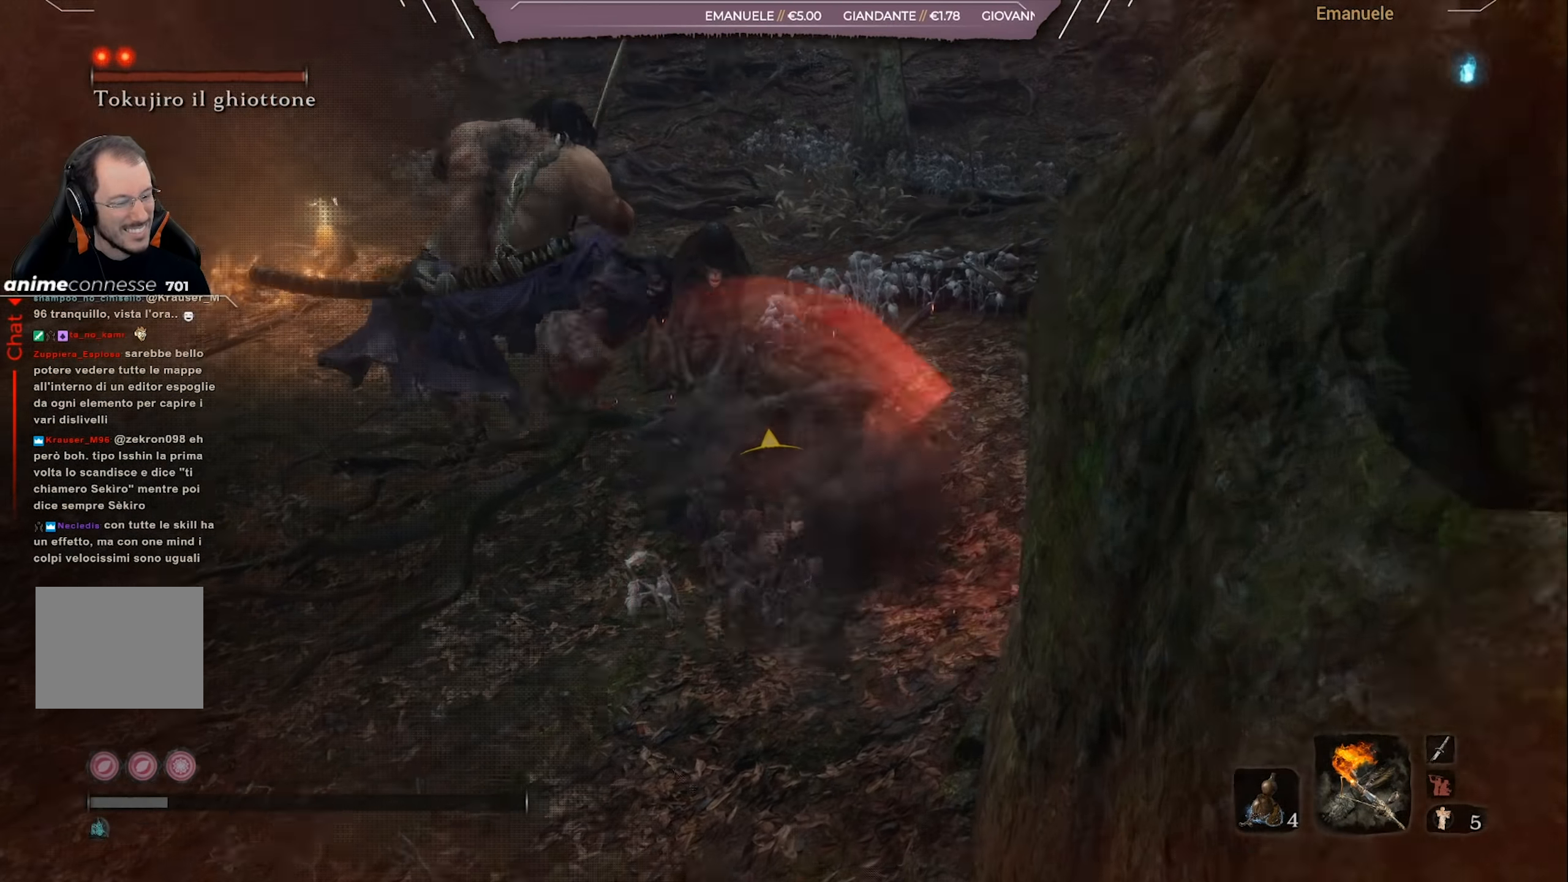
{"buttons": [], "left_stick": "up", "right_stick": "right", "events": [[17, "left_stick", "up"], [34, "right_stick", "center"], [234, "right_stick", "left"], [351, "right_stick", "center"], [501, "right_stick", "right"]]}
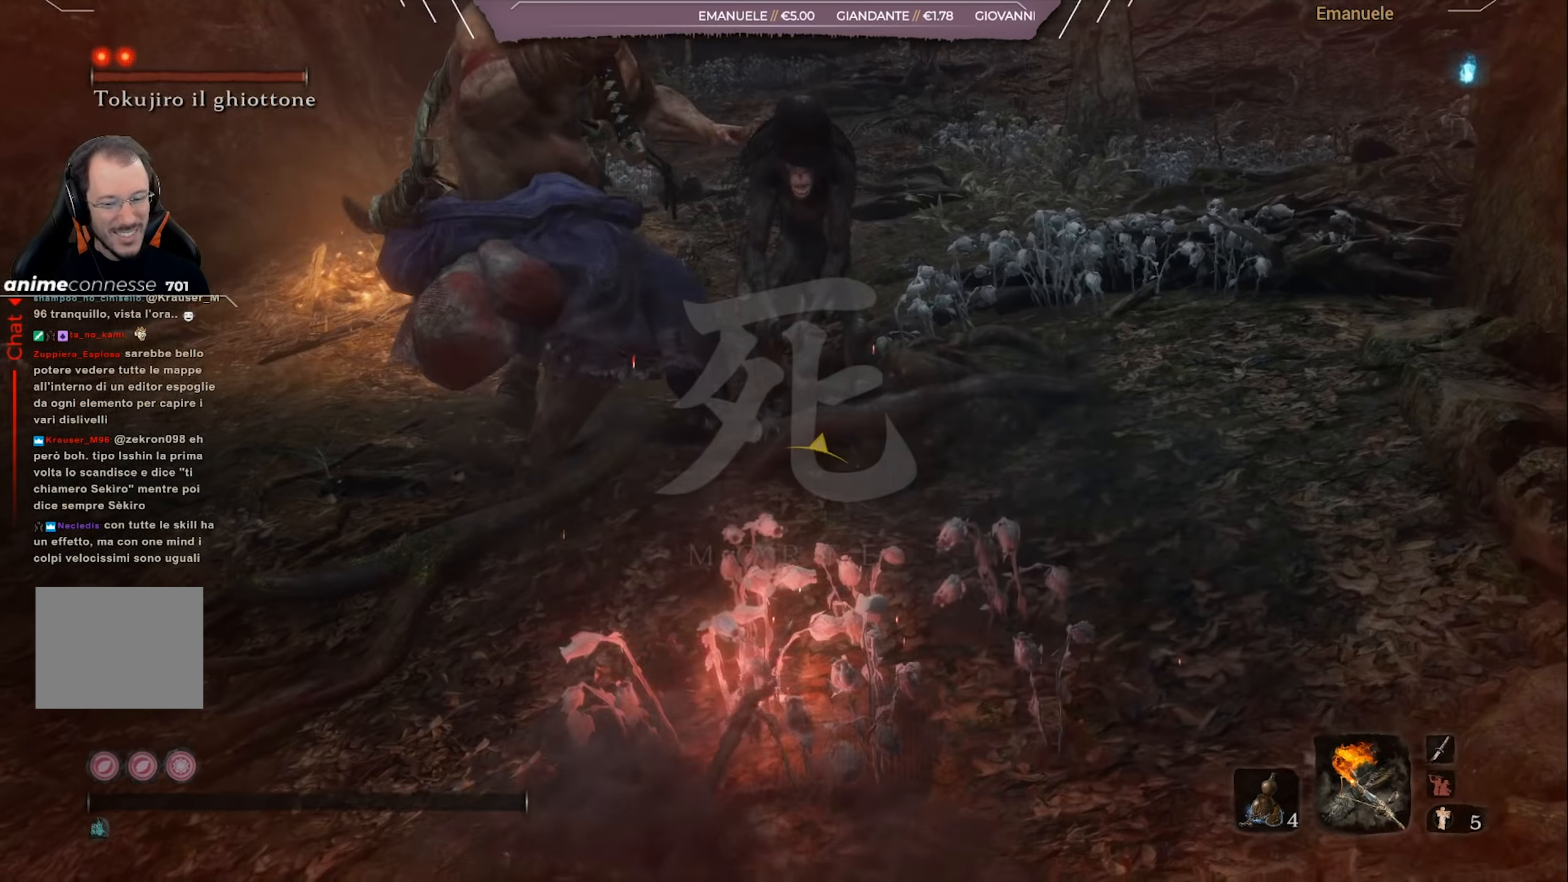
{"buttons": ["R1"], "left_stick": "up", "right_stick": "center", "events": [[33, "right_stick", "up-right"], [167, "right_stick", "center"], [233, "R1", "down"], [333, "R1", "up"], [450, "R1", "down"]]}
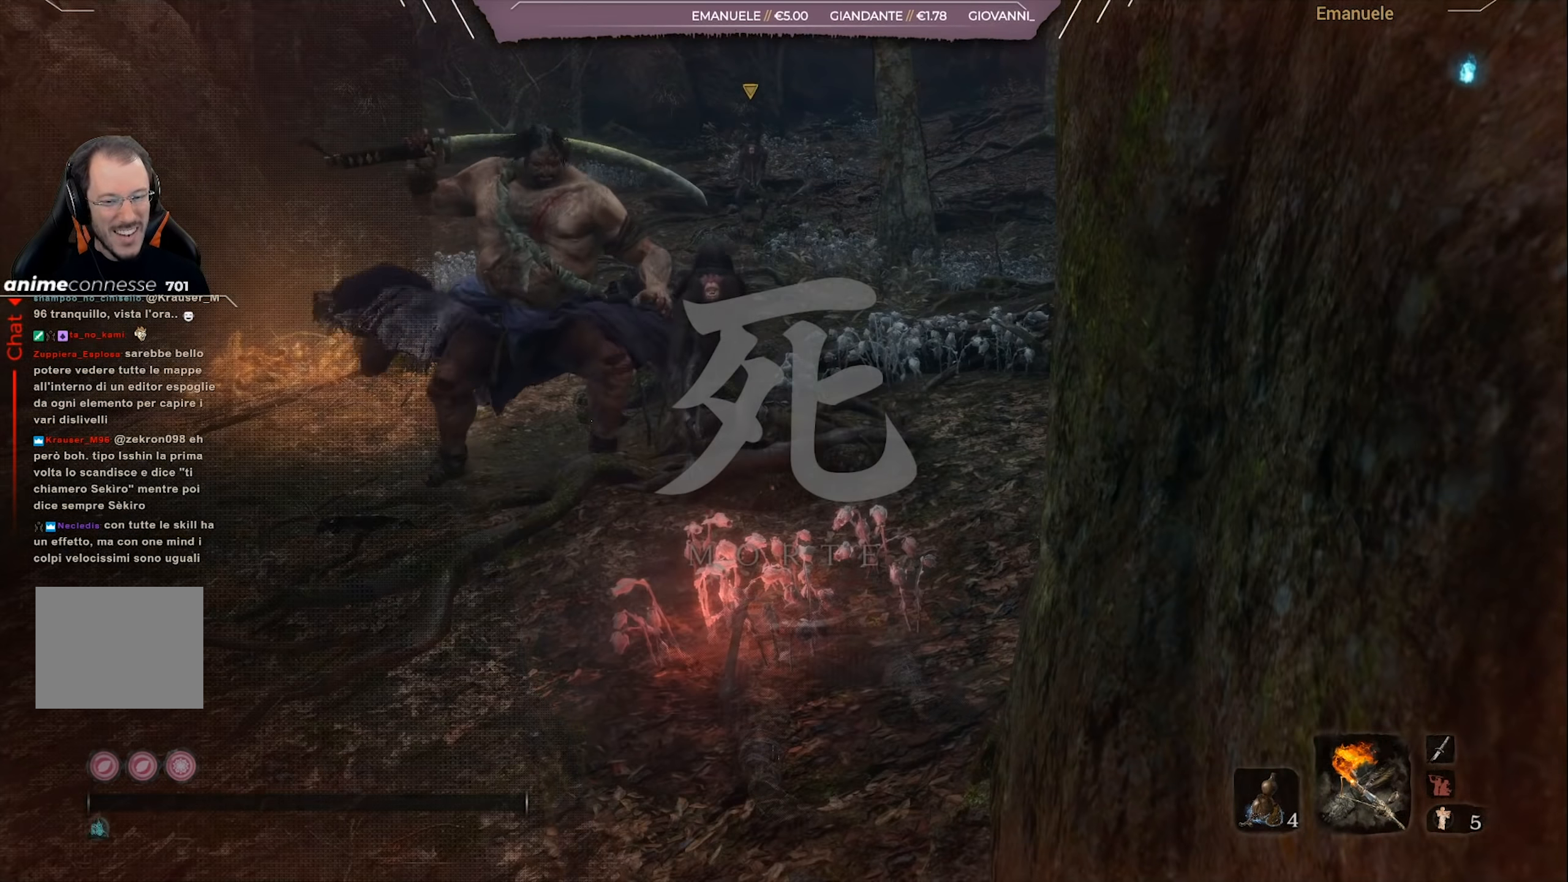
{"buttons": ["R1"], "left_stick": "up", "right_stick": "center", "events": [[334, "R1", "up"], [401, "R1", "down"]]}
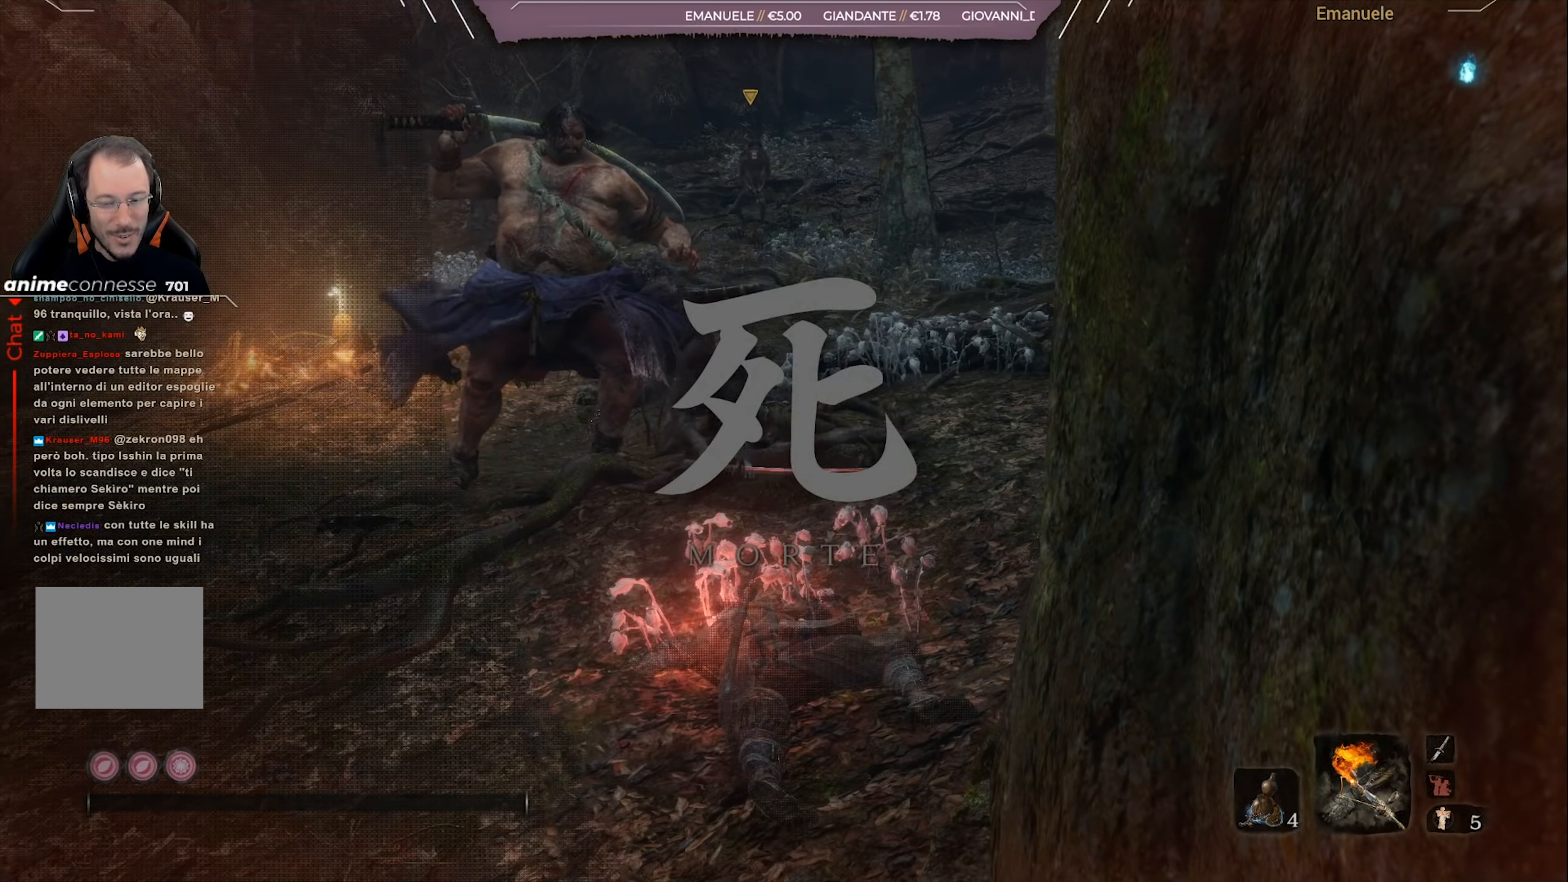
{"buttons": ["R1"], "left_stick": "up", "right_stick": "center", "events": [[150, "R1", "up"], [200, "R1", "down"], [283, "R1", "up"], [400, "R1", "down"]]}
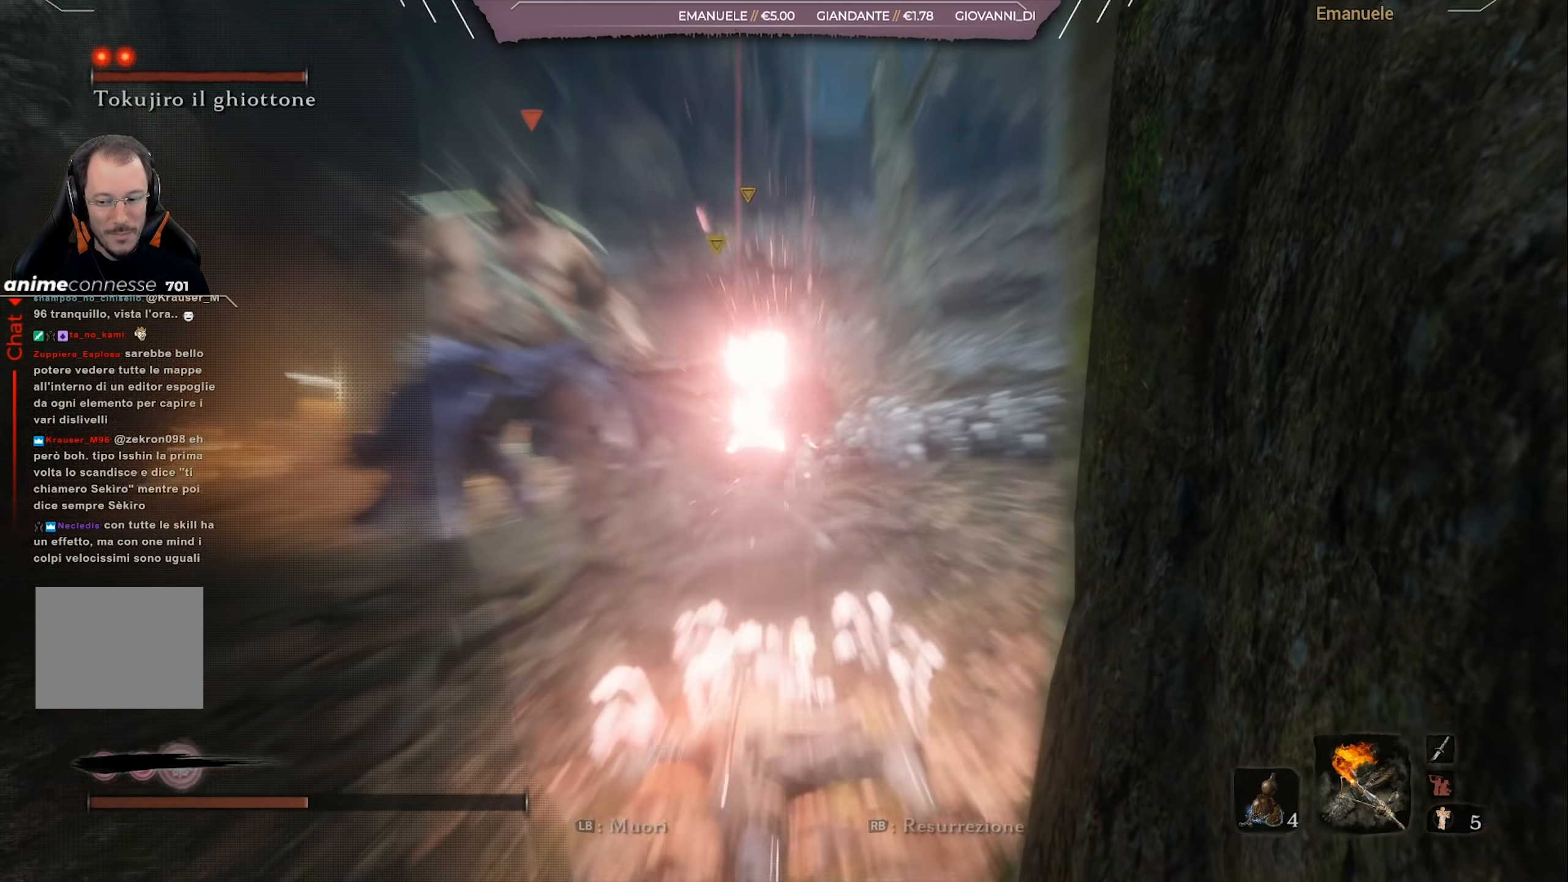
{"buttons": ["CIRCLE"], "left_stick": "up", "right_stick": "center", "events": [[201, "R1", "up"], [267, "CIRCLE", "down"]]}
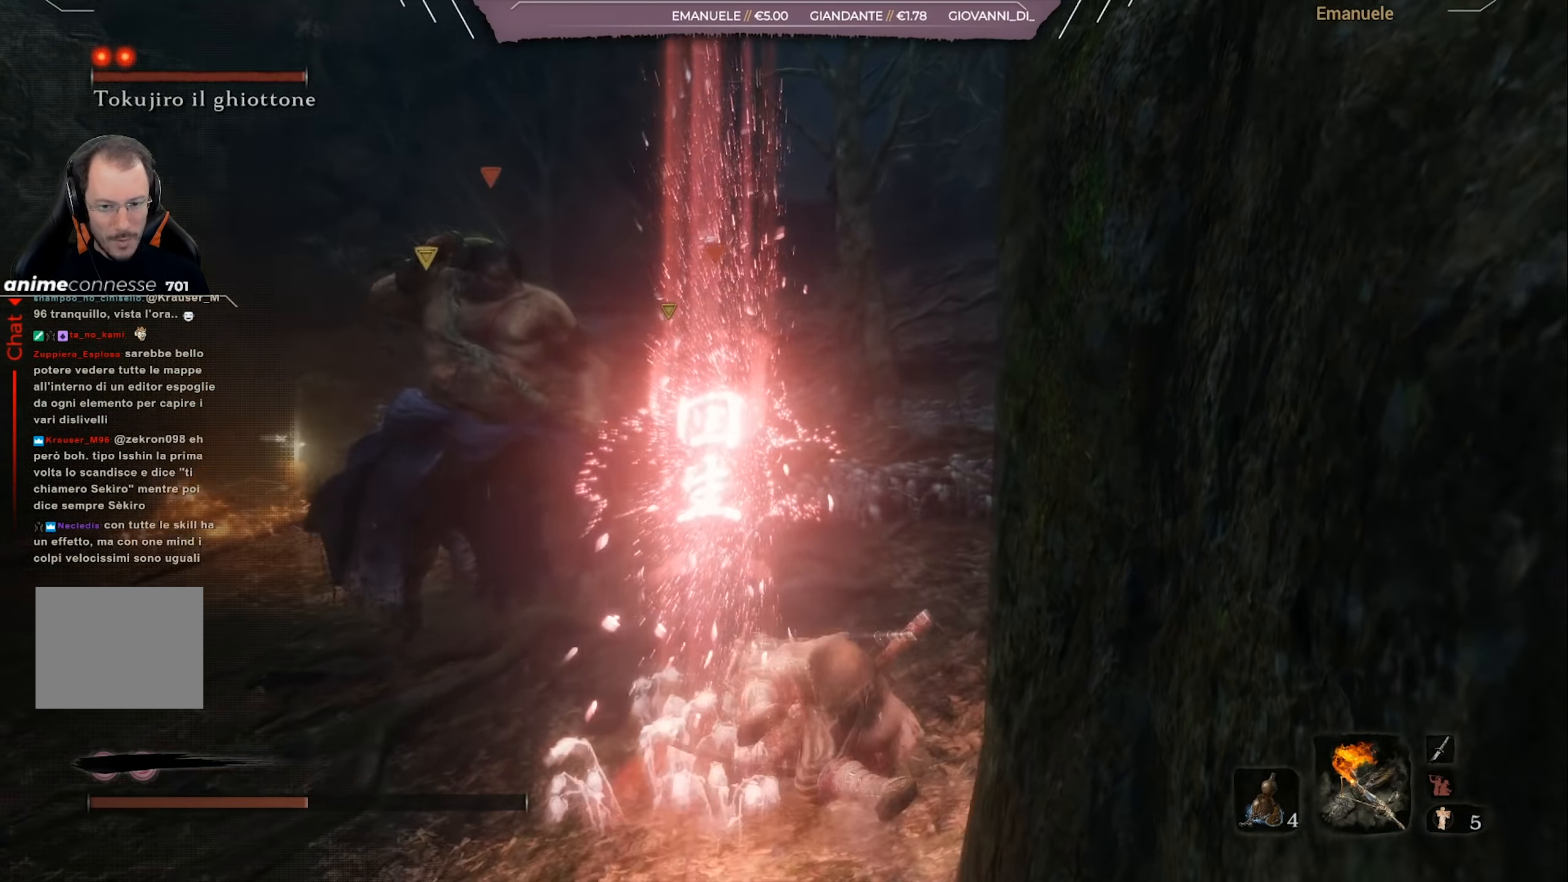
{"buttons": ["CIRCLE"], "left_stick": "up", "right_stick": "center", "events": []}